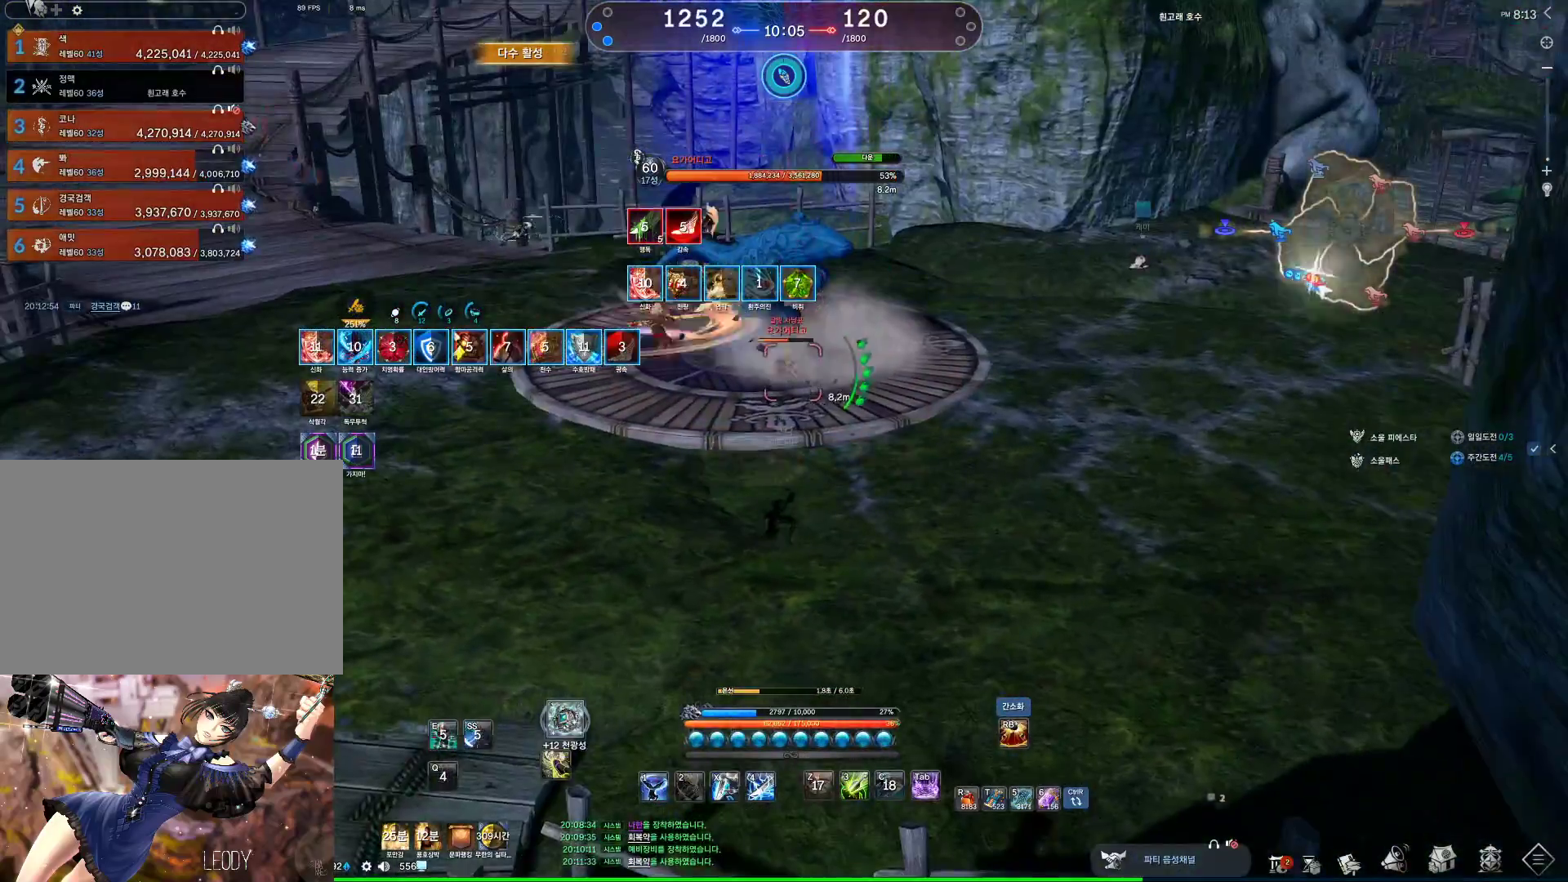
Gameplay with keyboard and mouse; each line is a JSON object with the keys and mouse buttons held at the frame after it. "events" lists presses ("down") and releases ("up") of "1", "2", "3", "4", "5", "a", "alt", "c", "ctrl", "d", "e", "f", "m", "q", "r", "s", "shift", "space", "t", "tab", "tilde", "v", "w", "x", "z", "mouse_left", "mouse_wheel" and "mouse_right" between this image and that frame as [ms after this image, input, new state], when the widget could be followed in between. "mouse_left", "mouse_wheel", "mouse_right" = the "left", "wheel", "right" buttons of the "mouse" list. No other keys are recorded. "wheel" means that the mouse wheel is clicked or scrolled. Not read: mouse_move other_keys.
{"keys": [], "mouse": [], "events": [[167, "w", "down"], [267, "d", "down"], [367, "w", "up"], [500, "d", "up"]]}
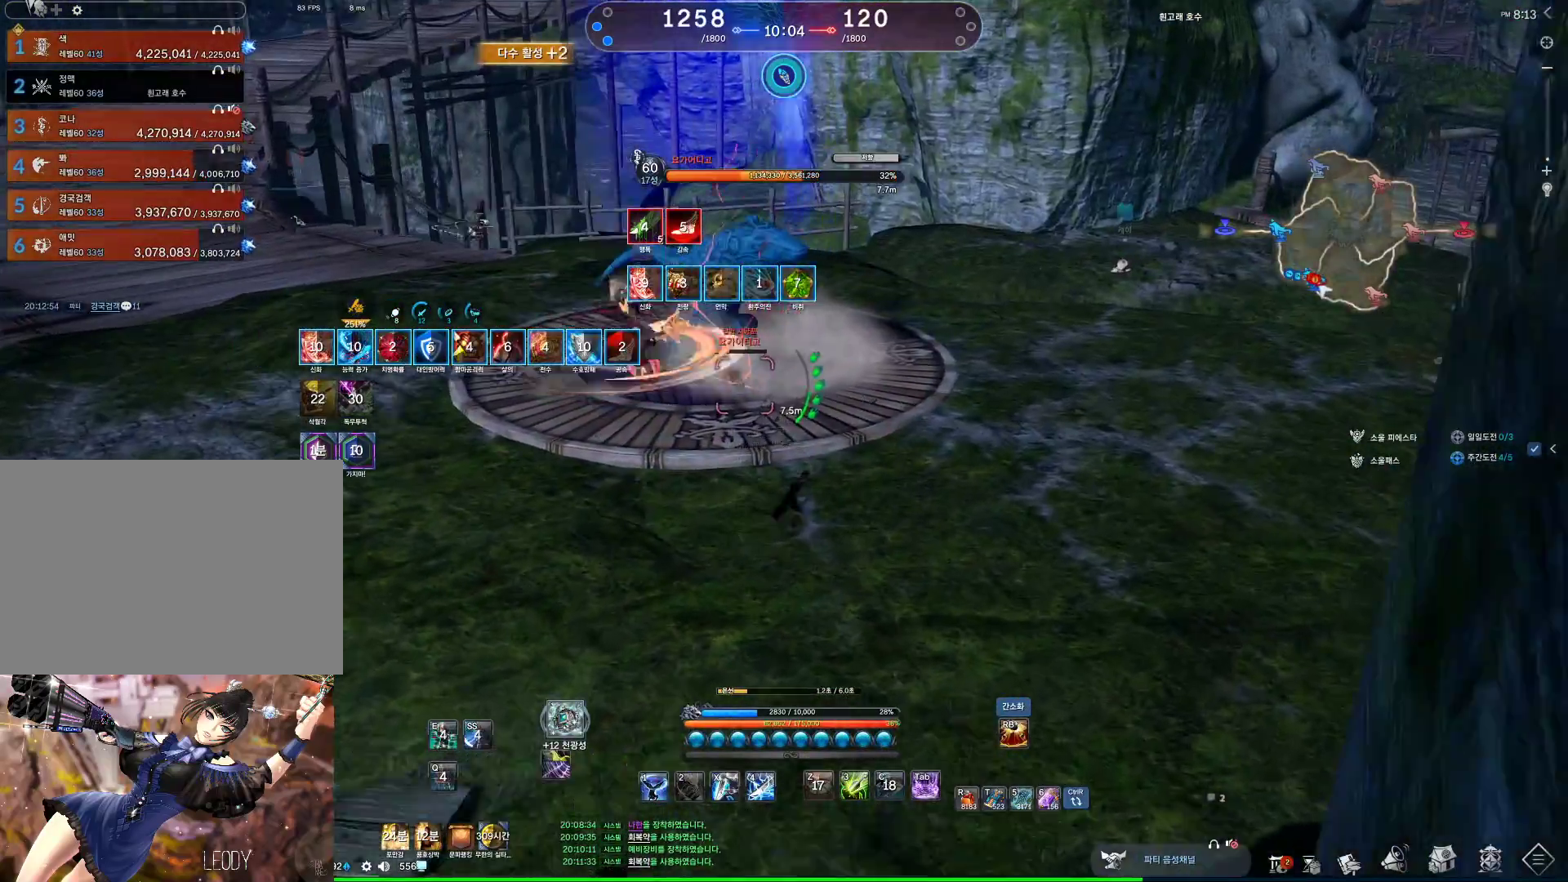
{"keys": [], "mouse": [], "events": [[333, "w", "down"], [367, "w", "up"], [433, "3", "down"], [500, "3", "up"]]}
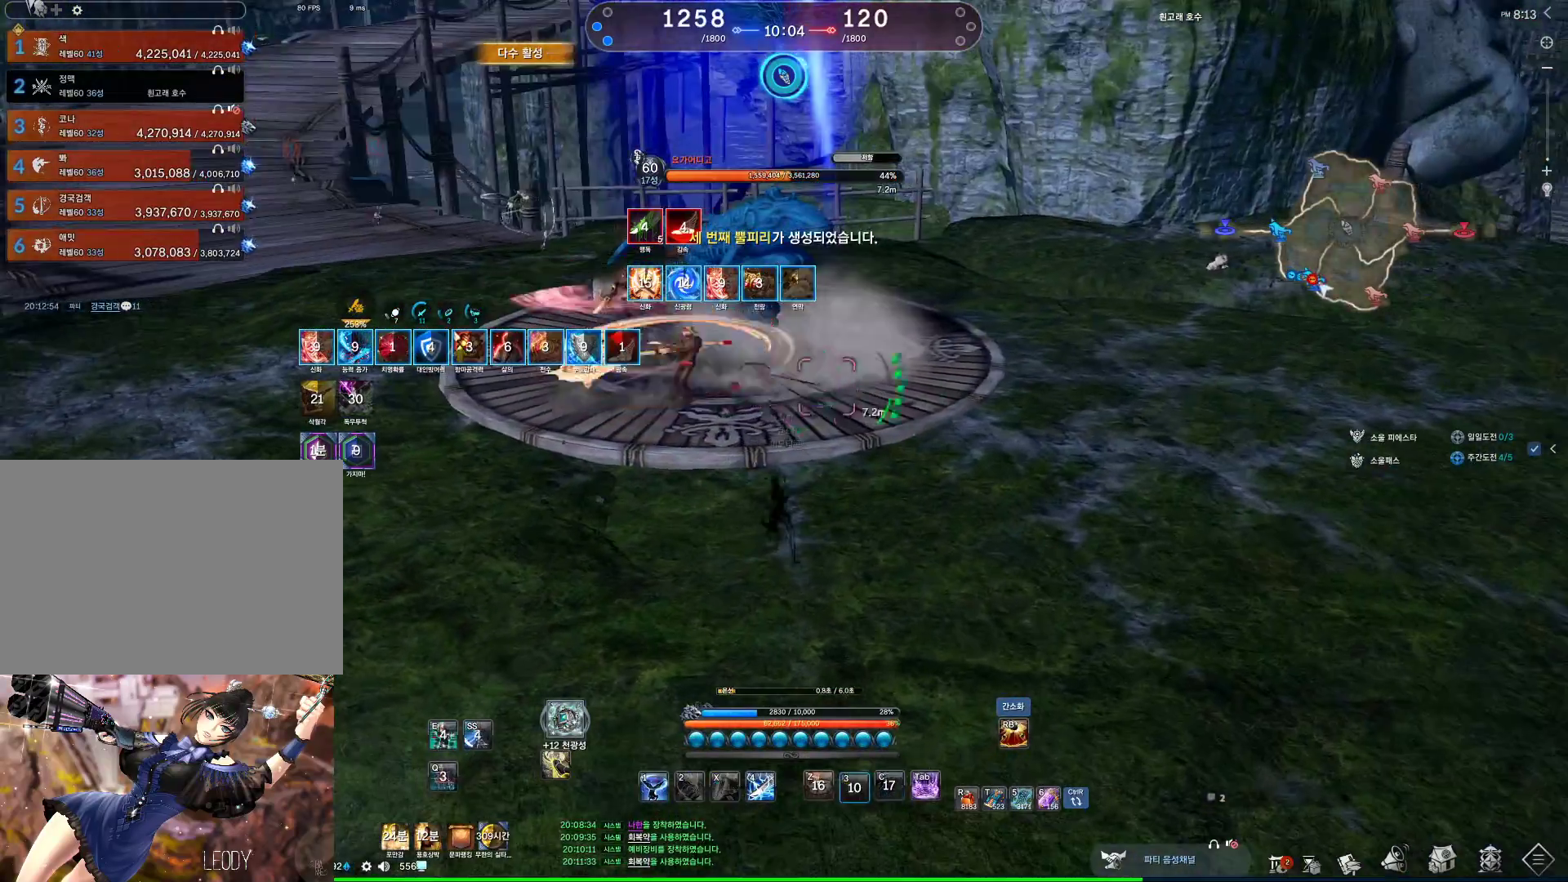
{"keys": ["d", "w"], "mouse": [], "events": [[200, "d", "down"], [467, "w", "down"]]}
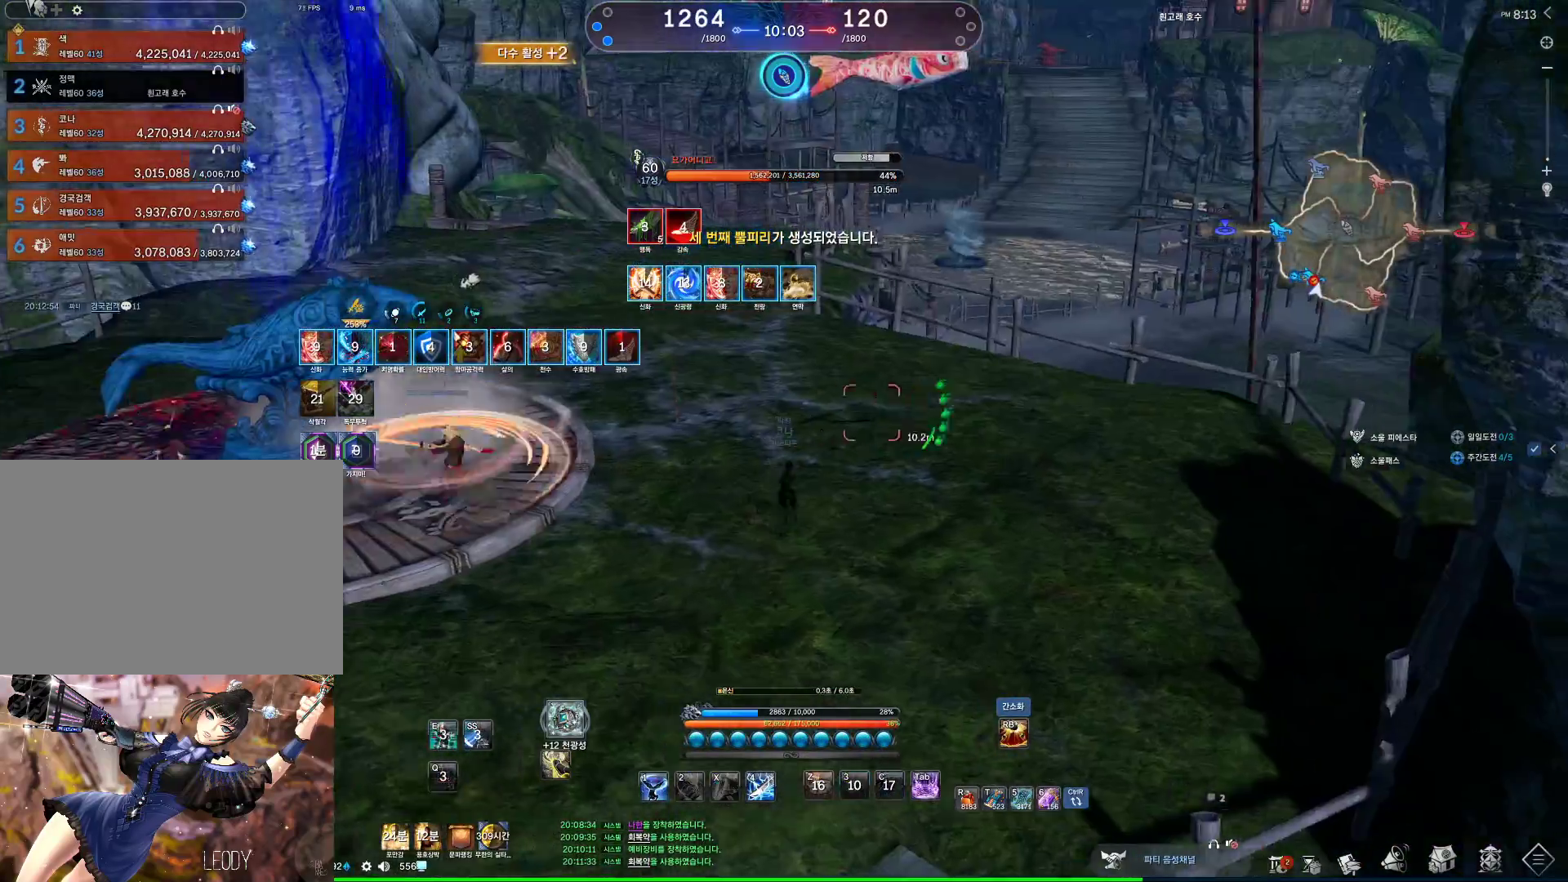
{"keys": ["w"], "mouse": [], "events": [[33, "d", "up"]]}
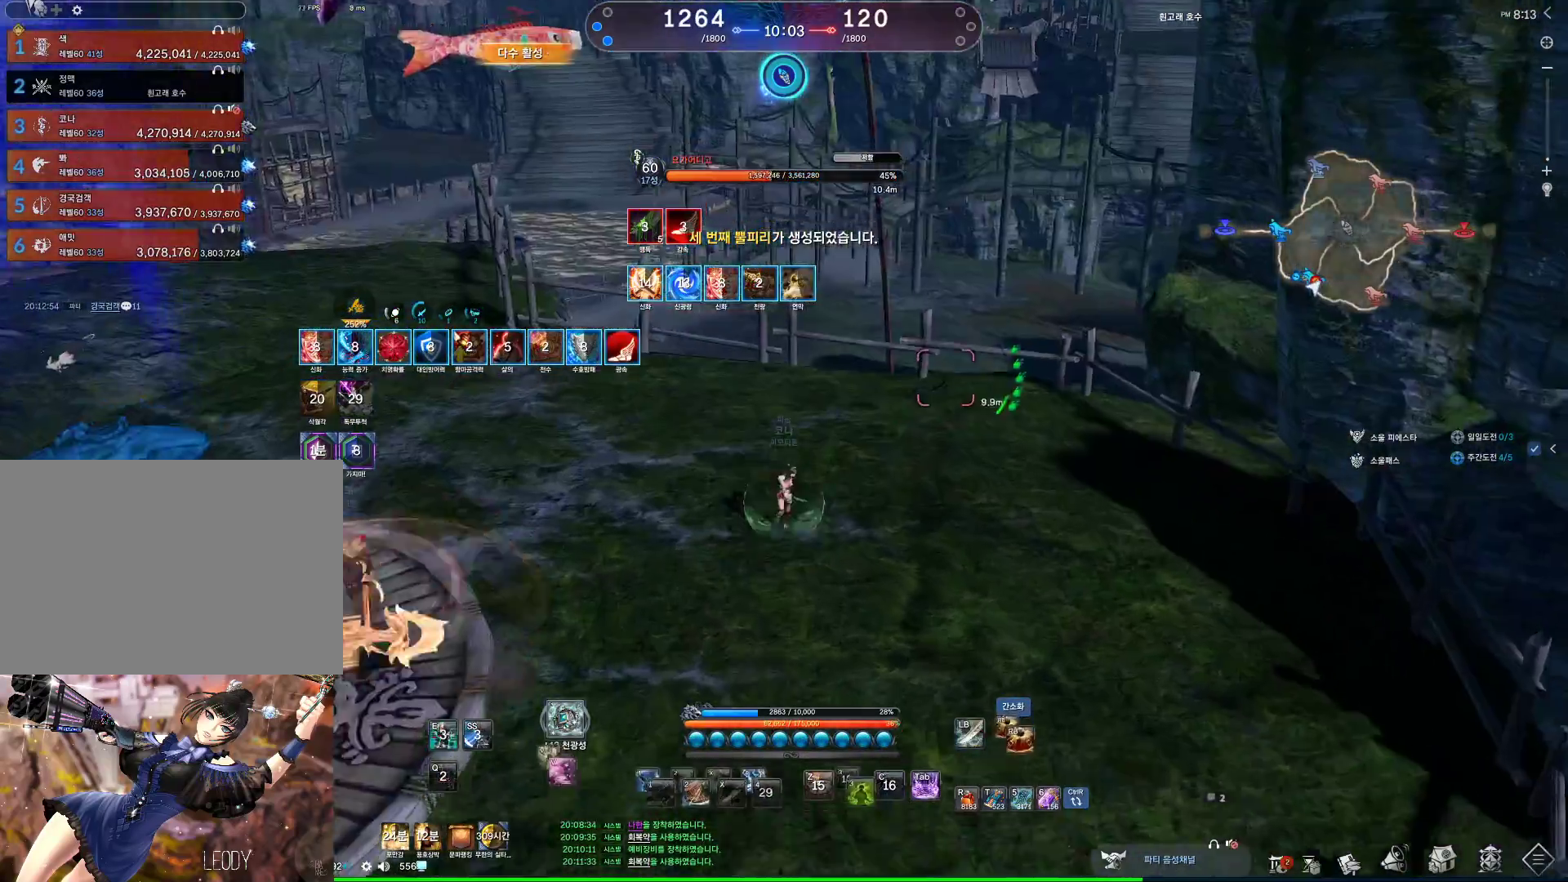
{"keys": [], "mouse": [], "events": [[33, "d", "down"], [133, "w", "up"], [433, "d", "up"]]}
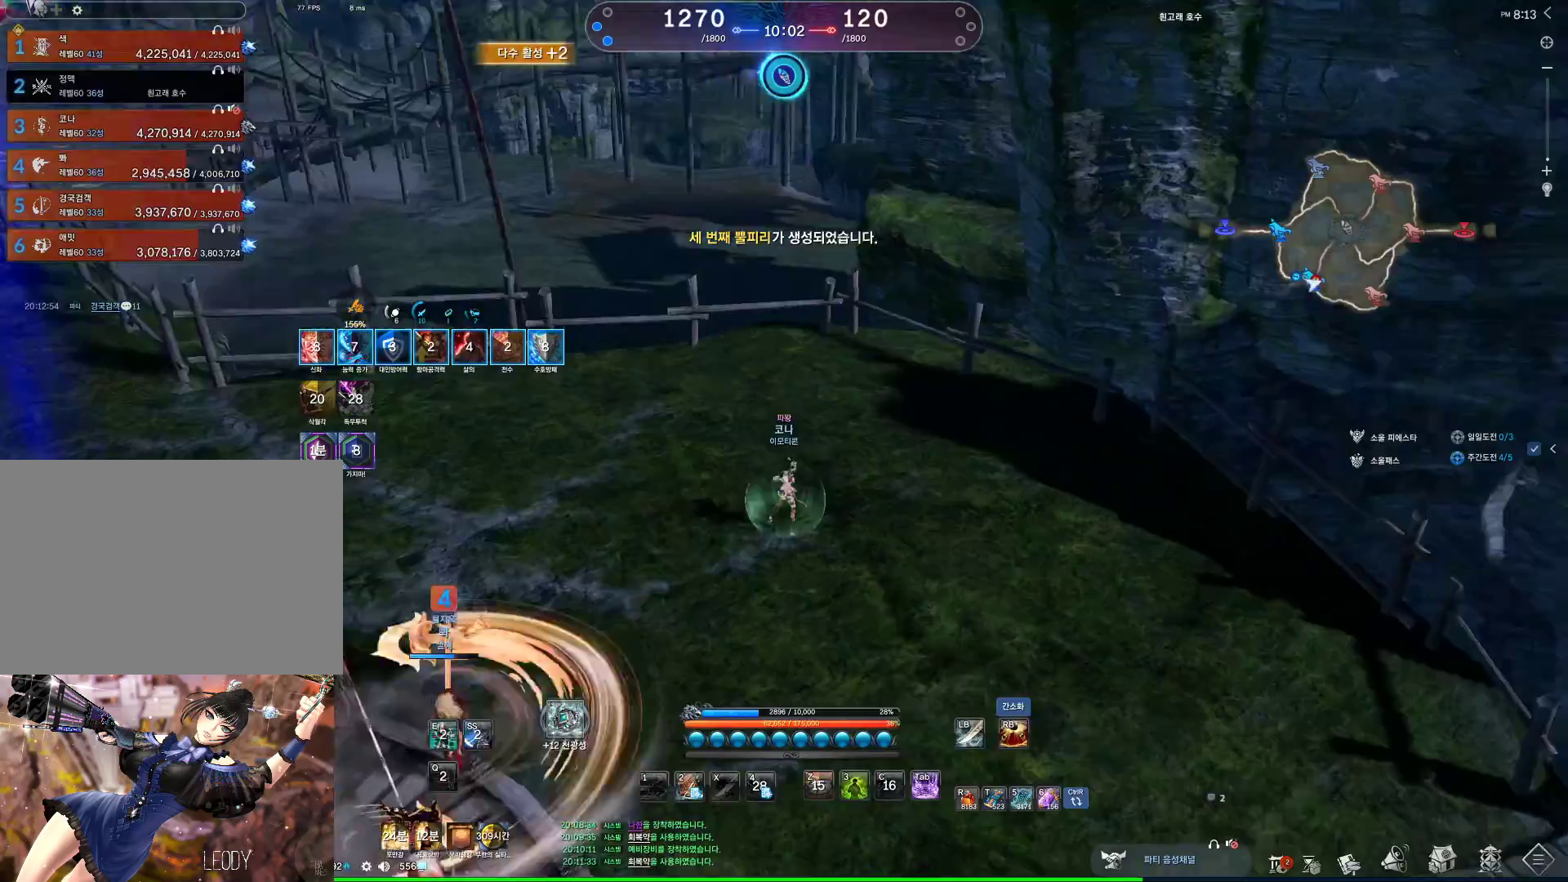
{"keys": ["a"], "mouse": [], "events": [[167, "a", "down"], [300, "a", "up"], [400, "a", "down"]]}
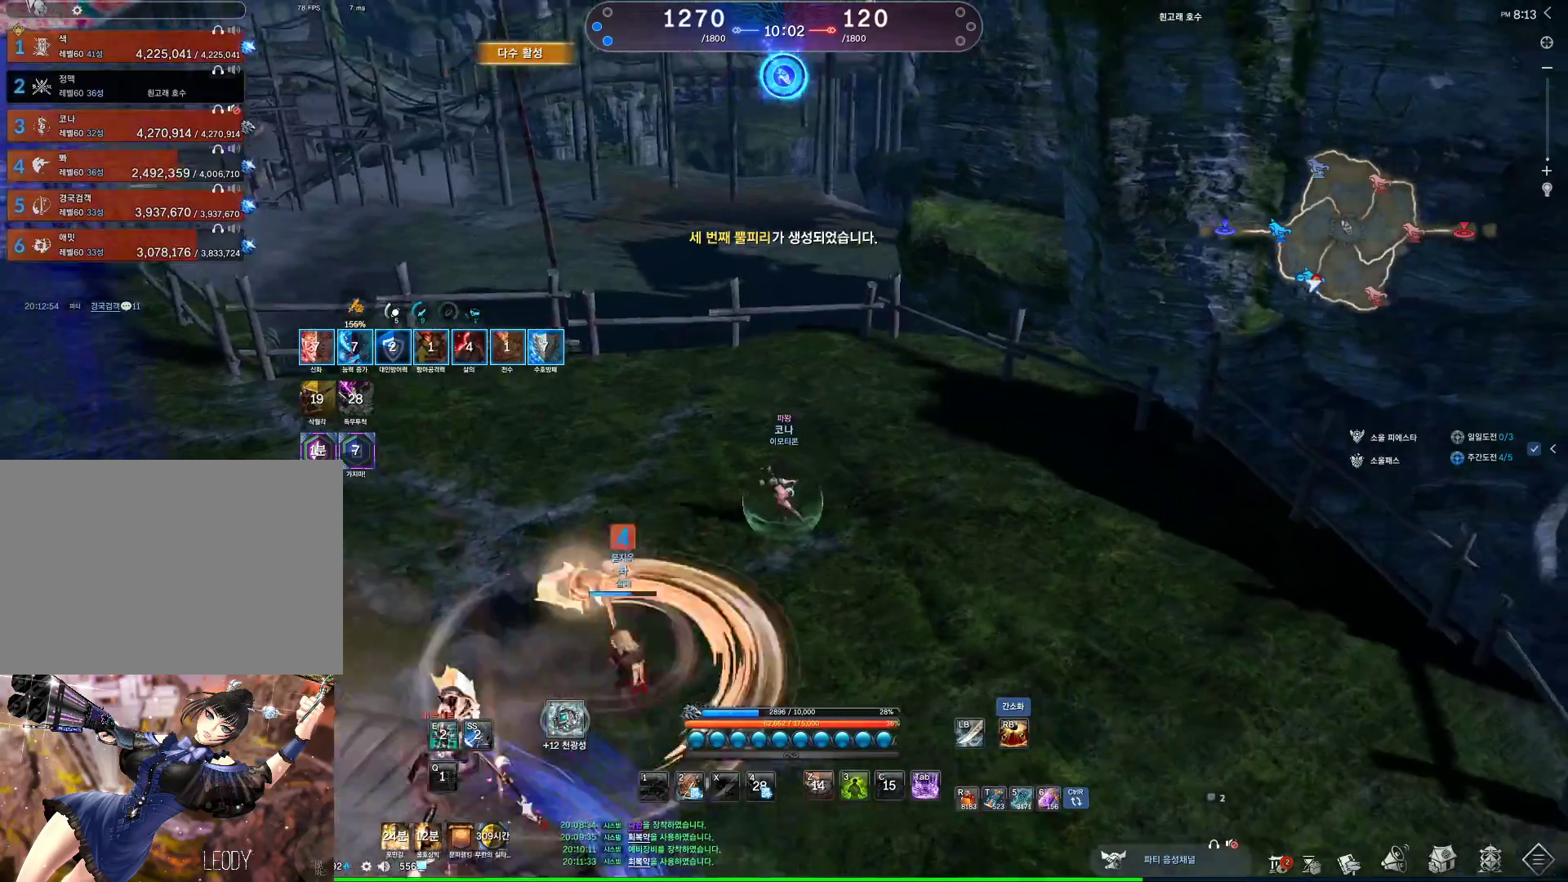
{"keys": ["a"], "mouse": [], "events": []}
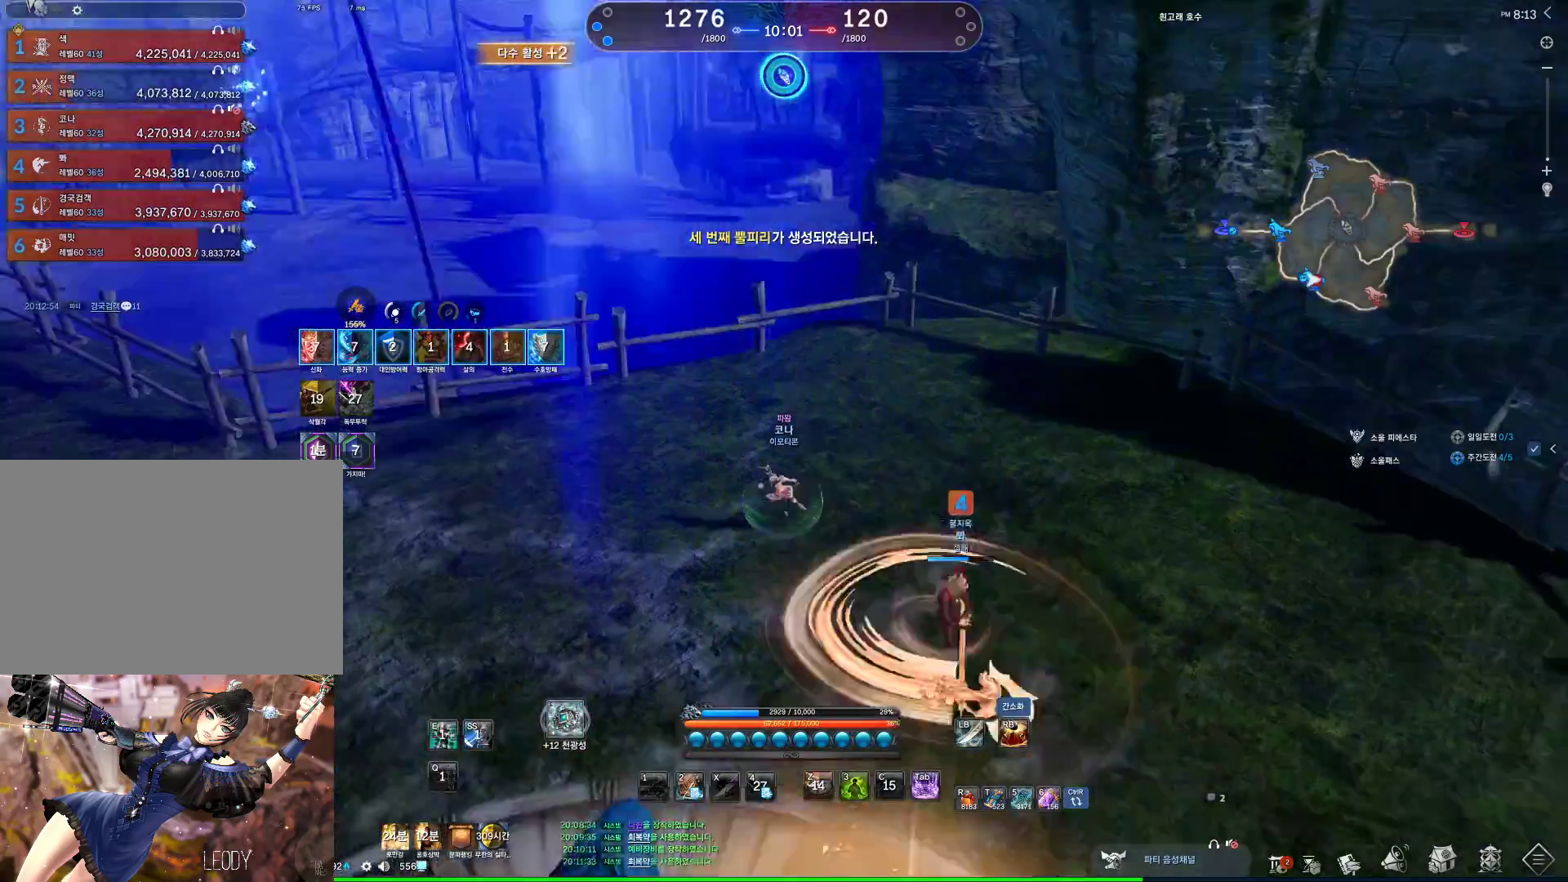
{"keys": ["a"], "mouse": [], "events": []}
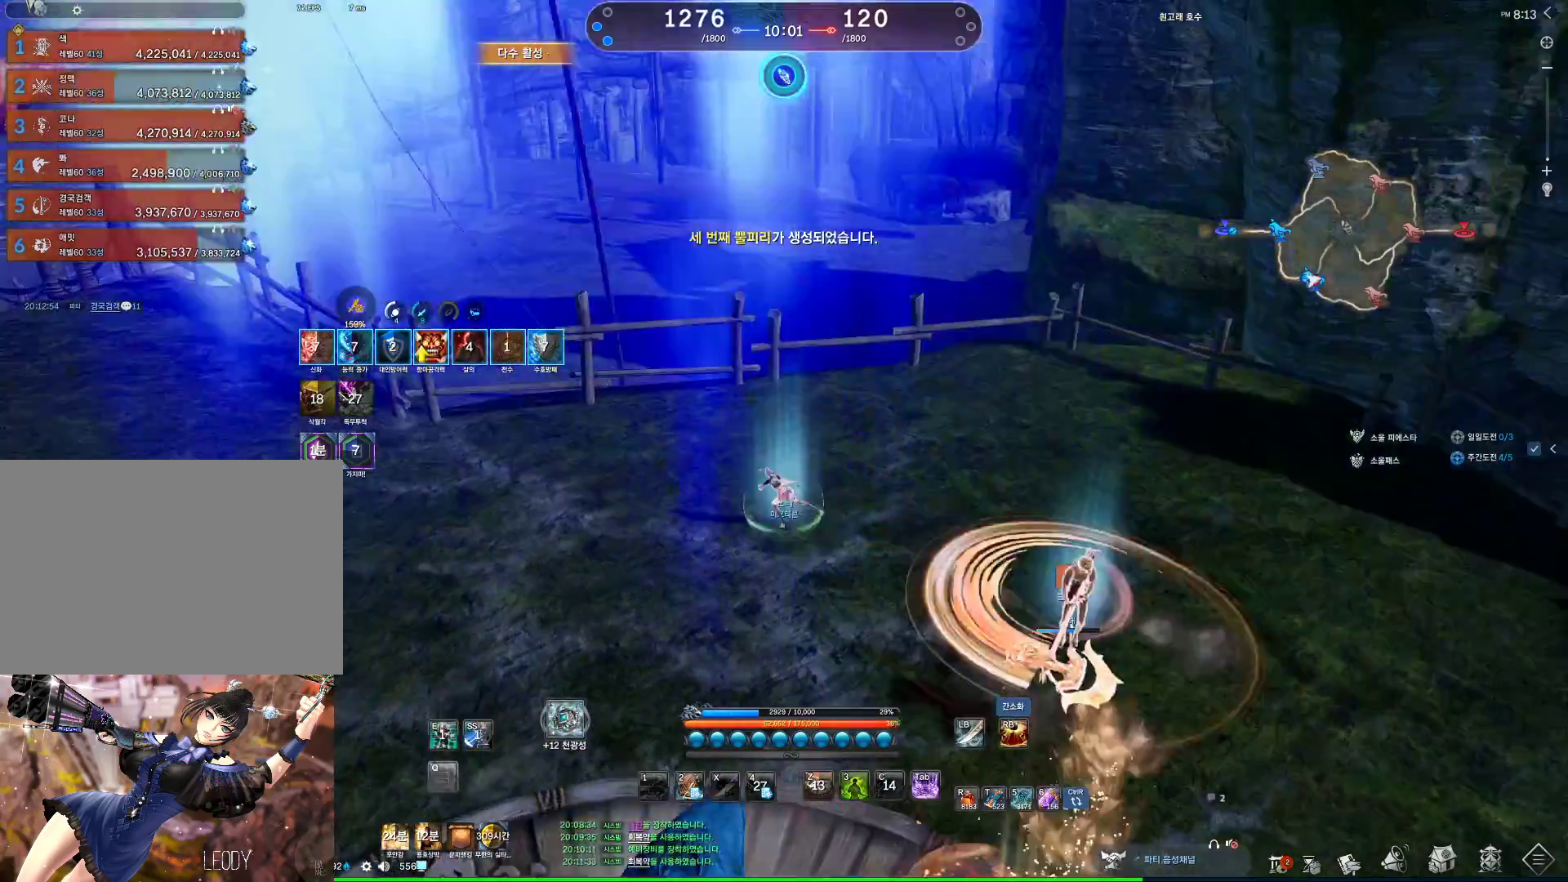
{"keys": ["a"], "mouse": [], "events": [[67, "space", "down"], [100, "w", "down"], [200, "space", "up"], [233, "w", "up"], [333, "2", "down"], [433, "2", "up"]]}
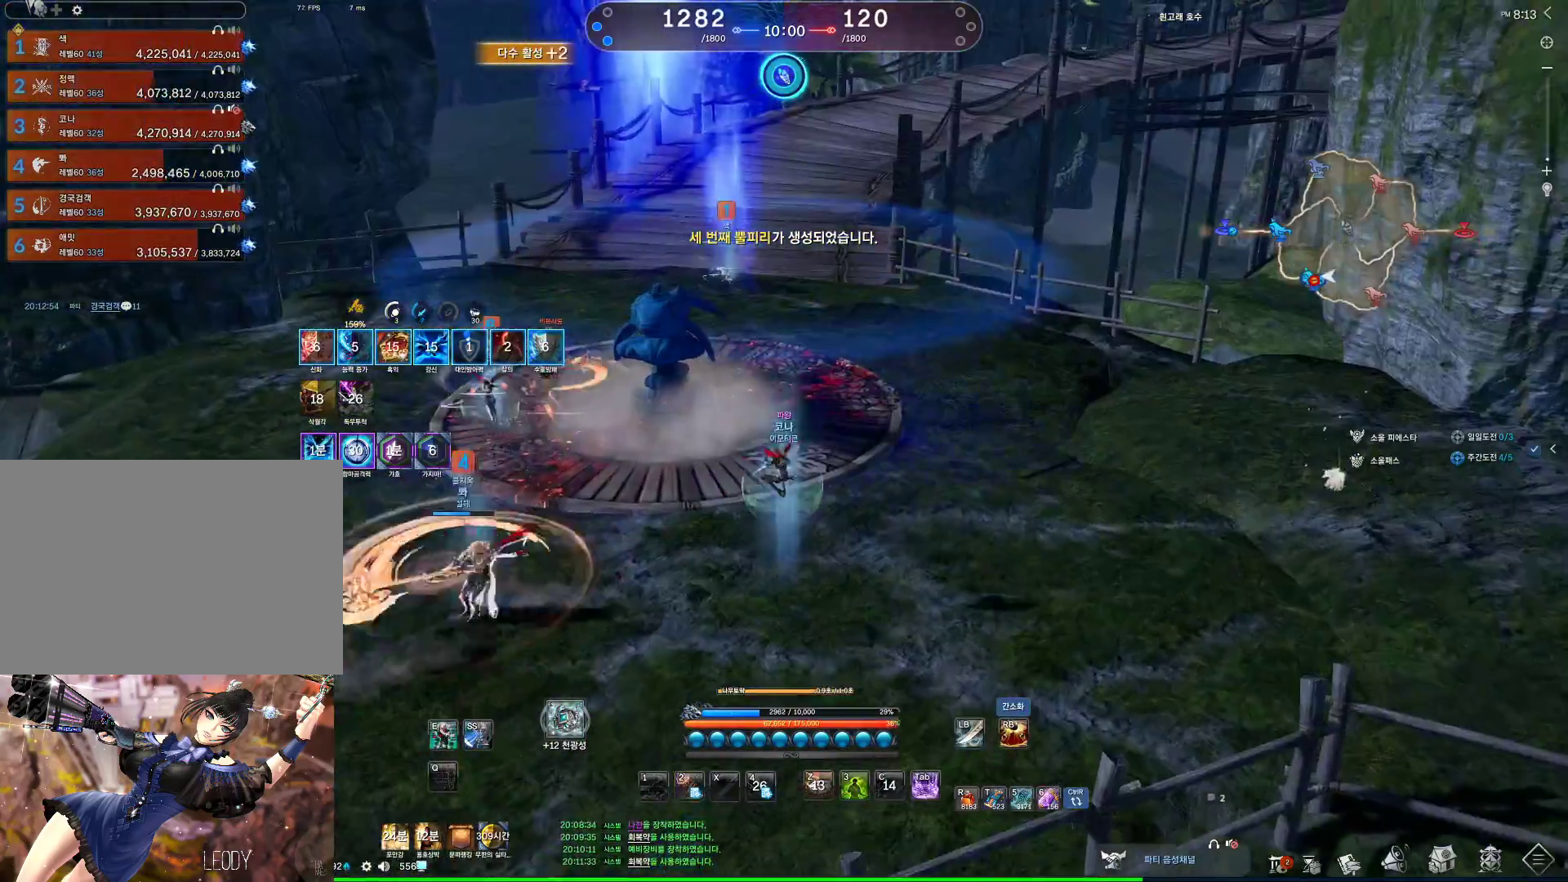
{"keys": ["a", "space"], "mouse": [], "events": [[133, "w", "down"], [167, "a", "up"], [400, "space", "down"], [467, "a", "down"], [500, "w", "up"]]}
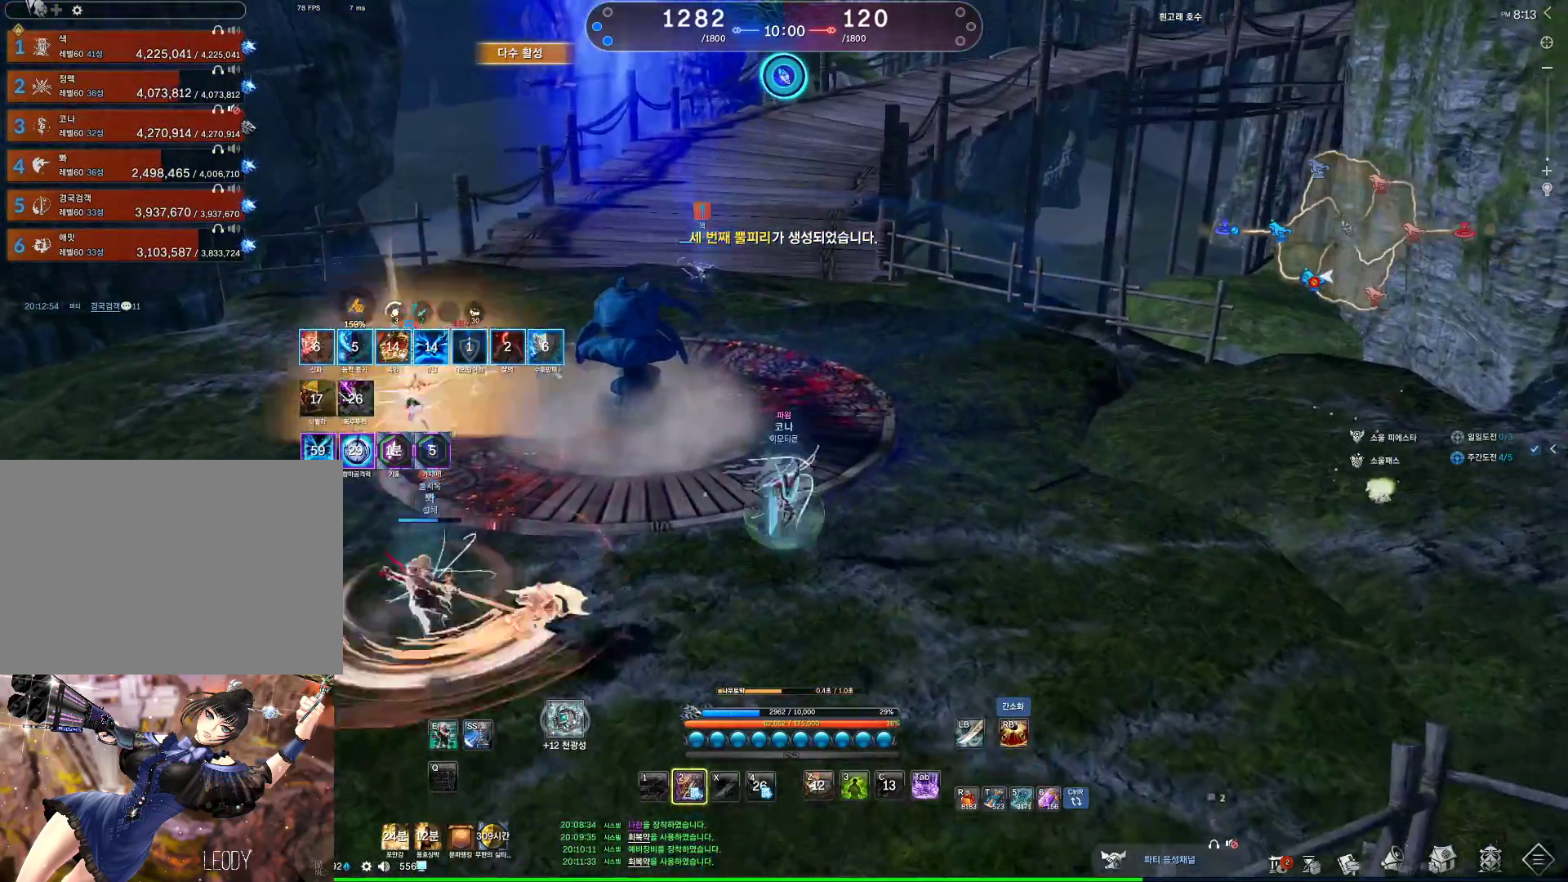
{"keys": ["a"], "mouse": [], "events": [[100, "space", "up"]]}
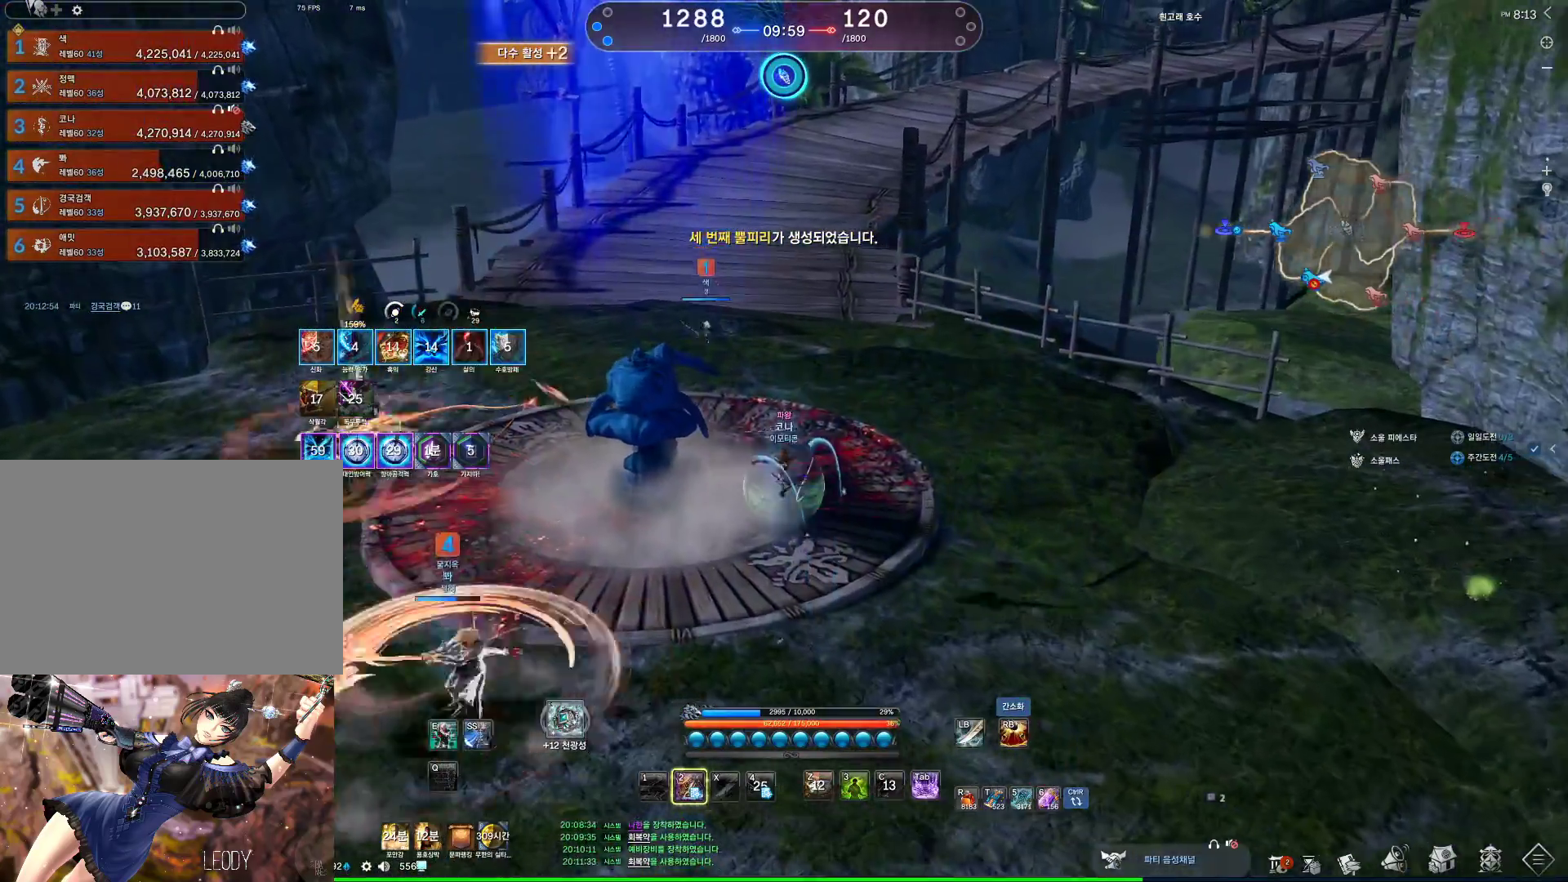
{"keys": ["d", "space"], "mouse": [], "events": [[33, "a", "up"], [33, "d", "down"], [33, "w", "down"], [333, "space", "down"], [400, "w", "up"]]}
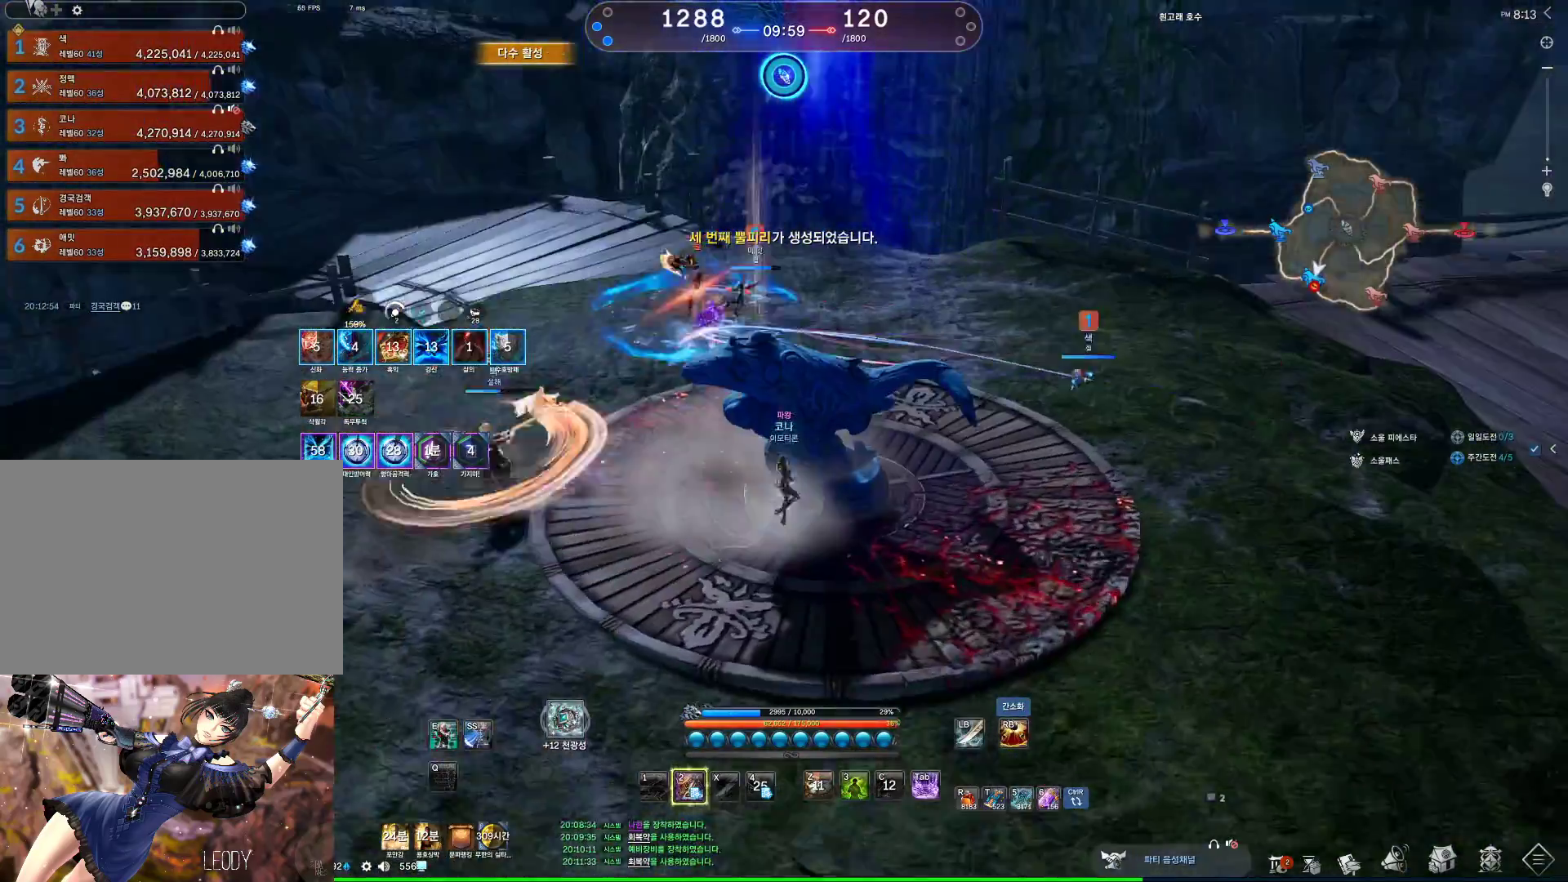
{"keys": ["d", "w"], "mouse": [], "events": [[33, "d", "up"], [33, "space", "up"], [300, "w", "down"], [367, "d", "down"]]}
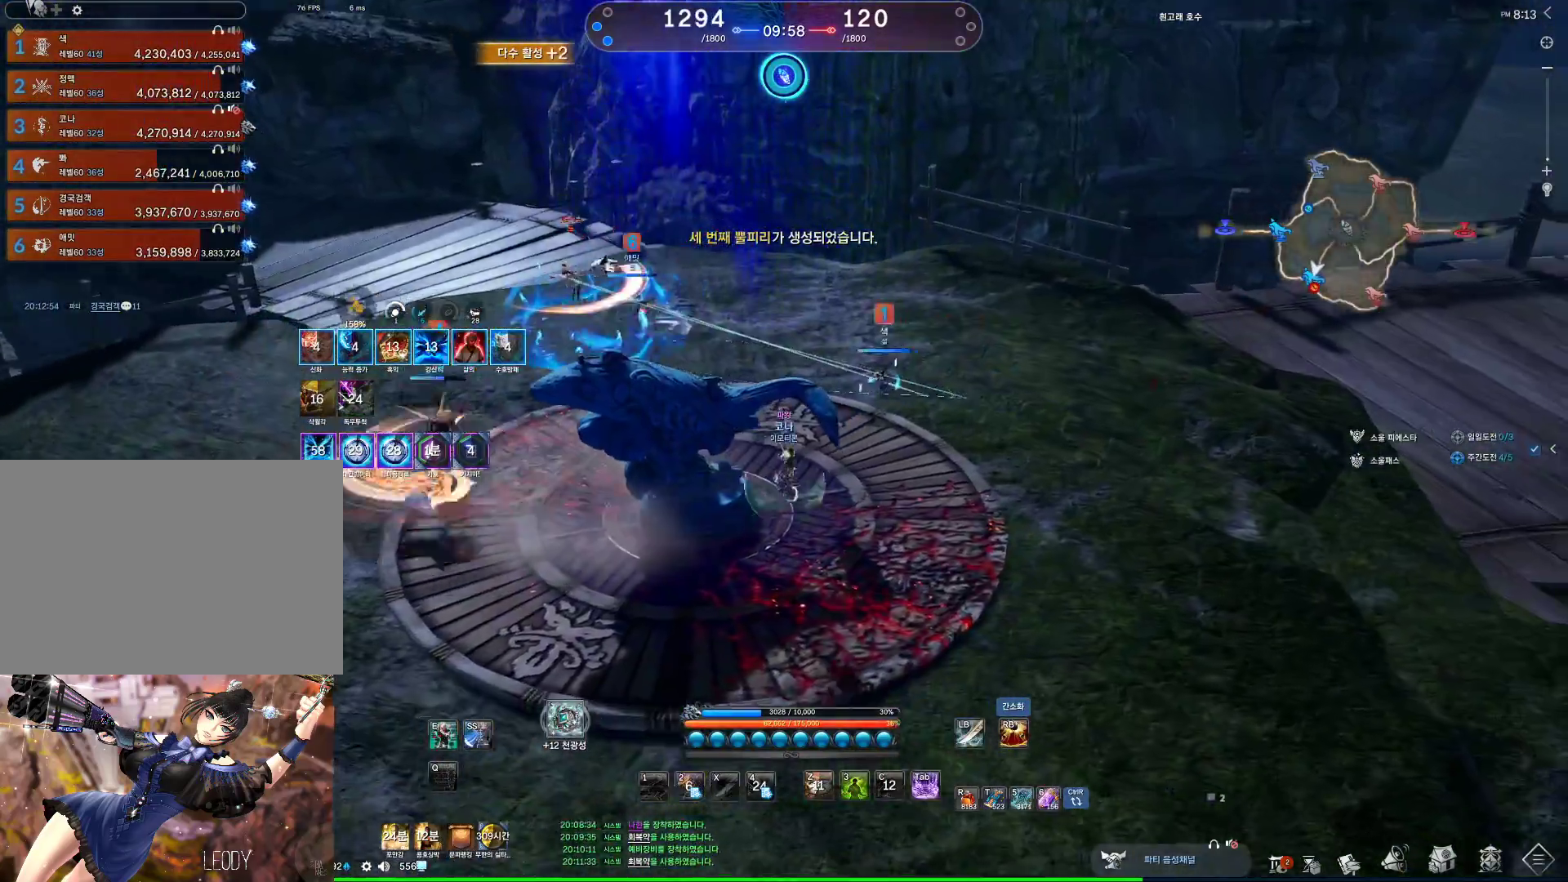
{"keys": ["d"], "mouse": [], "events": [[233, "space", "down"], [267, "d", "up"], [267, "w", "up"], [333, "space", "up"], [467, "d", "down"]]}
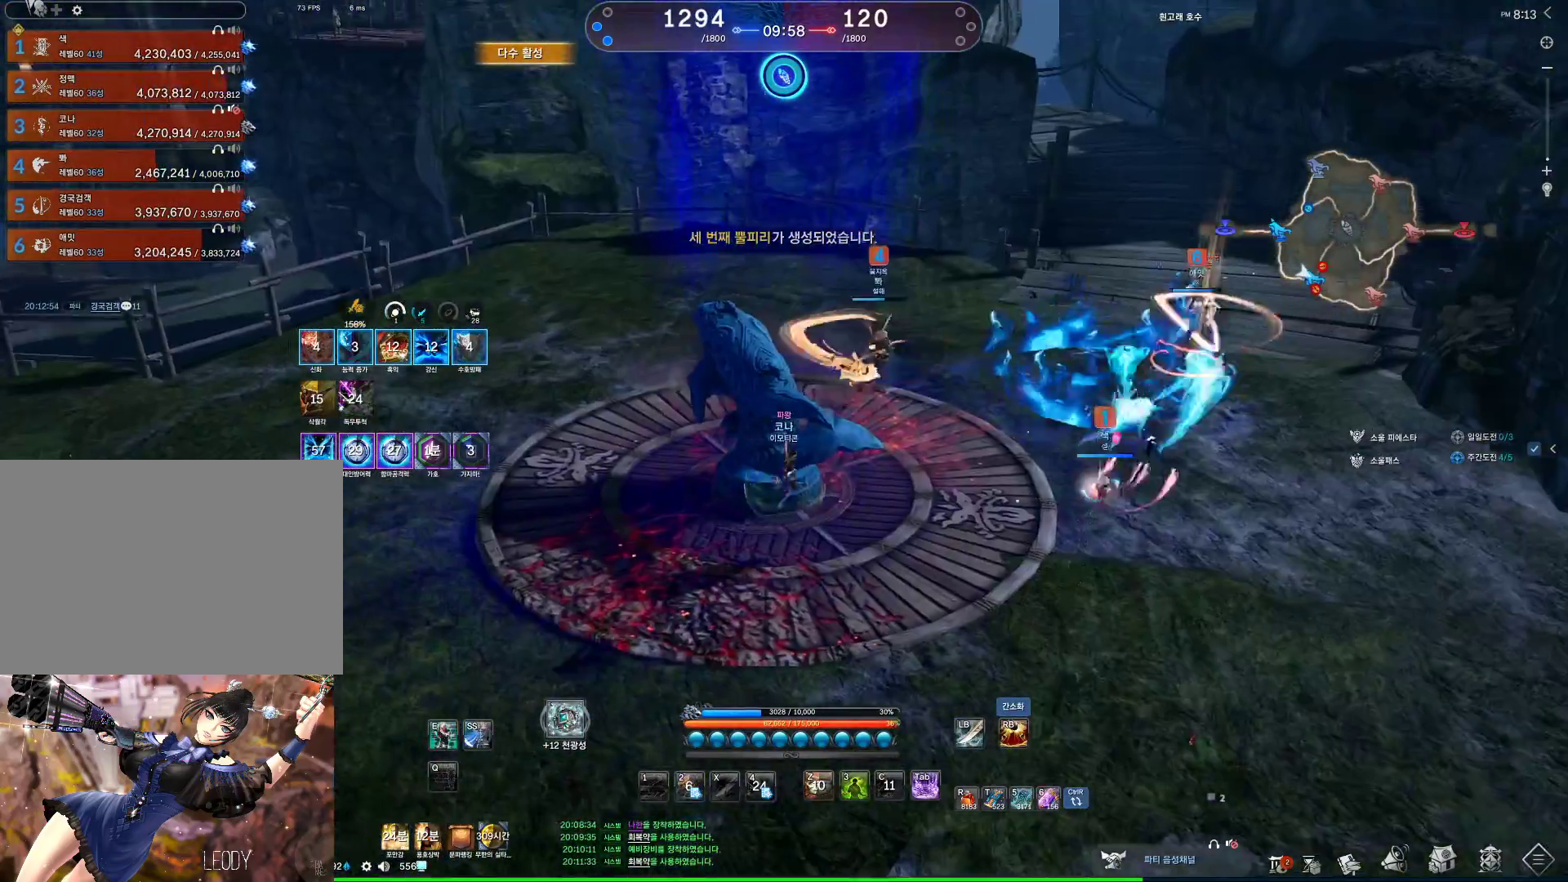
{"keys": [], "mouse": [], "events": [[300, "tab", "down"], [400, "tab", "up"], [500, "d", "up"]]}
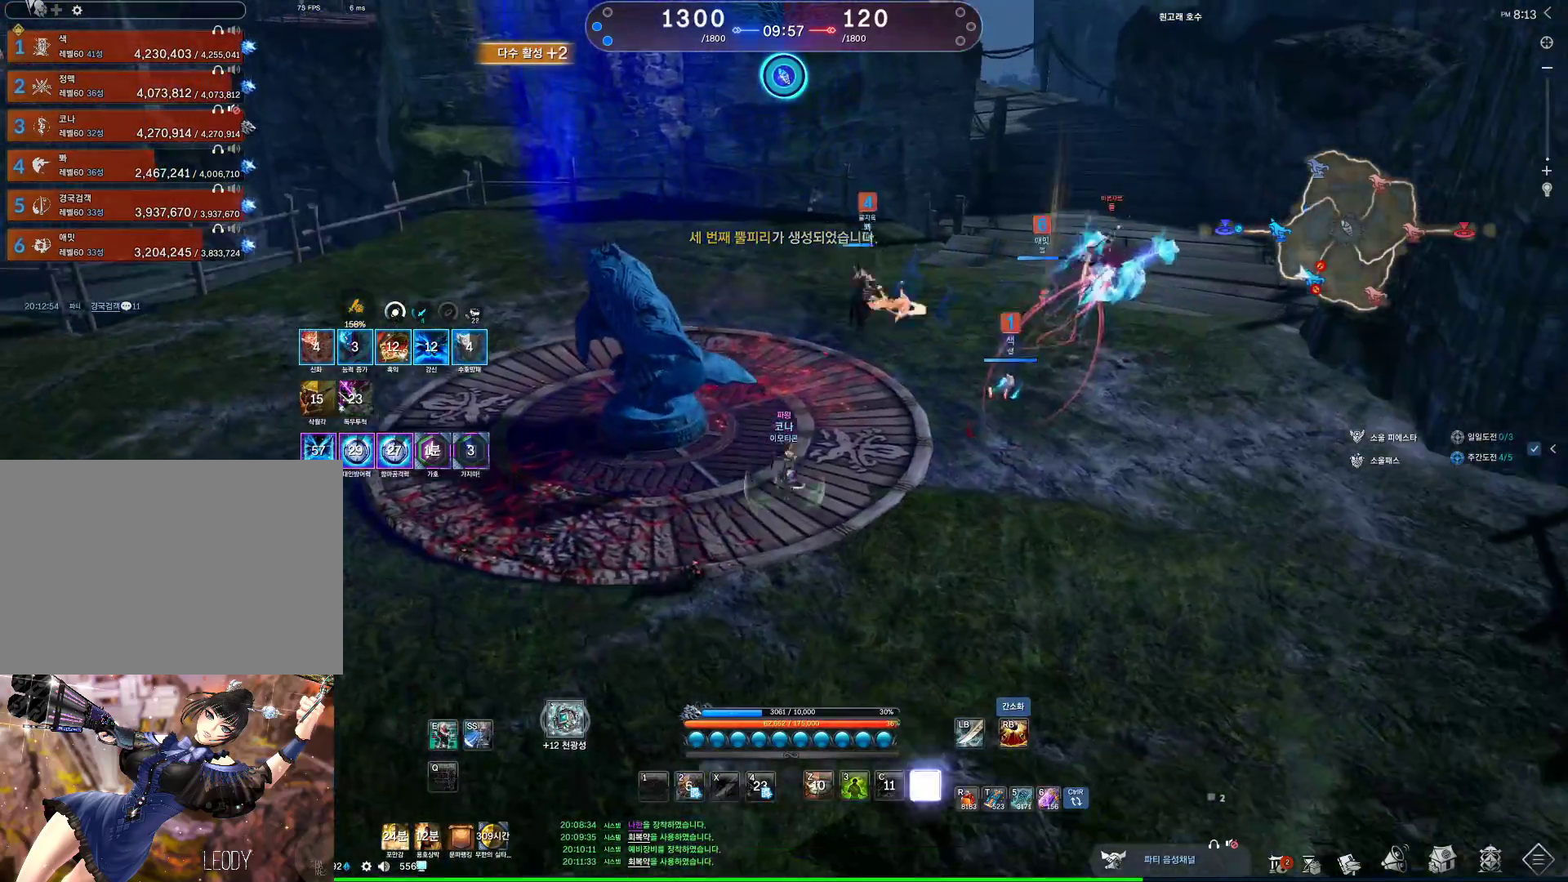
{"keys": ["w"], "mouse": [], "events": [[33, "a", "down"], [267, "space", "down"], [400, "space", "up"], [400, "w", "down"], [467, "a", "up"]]}
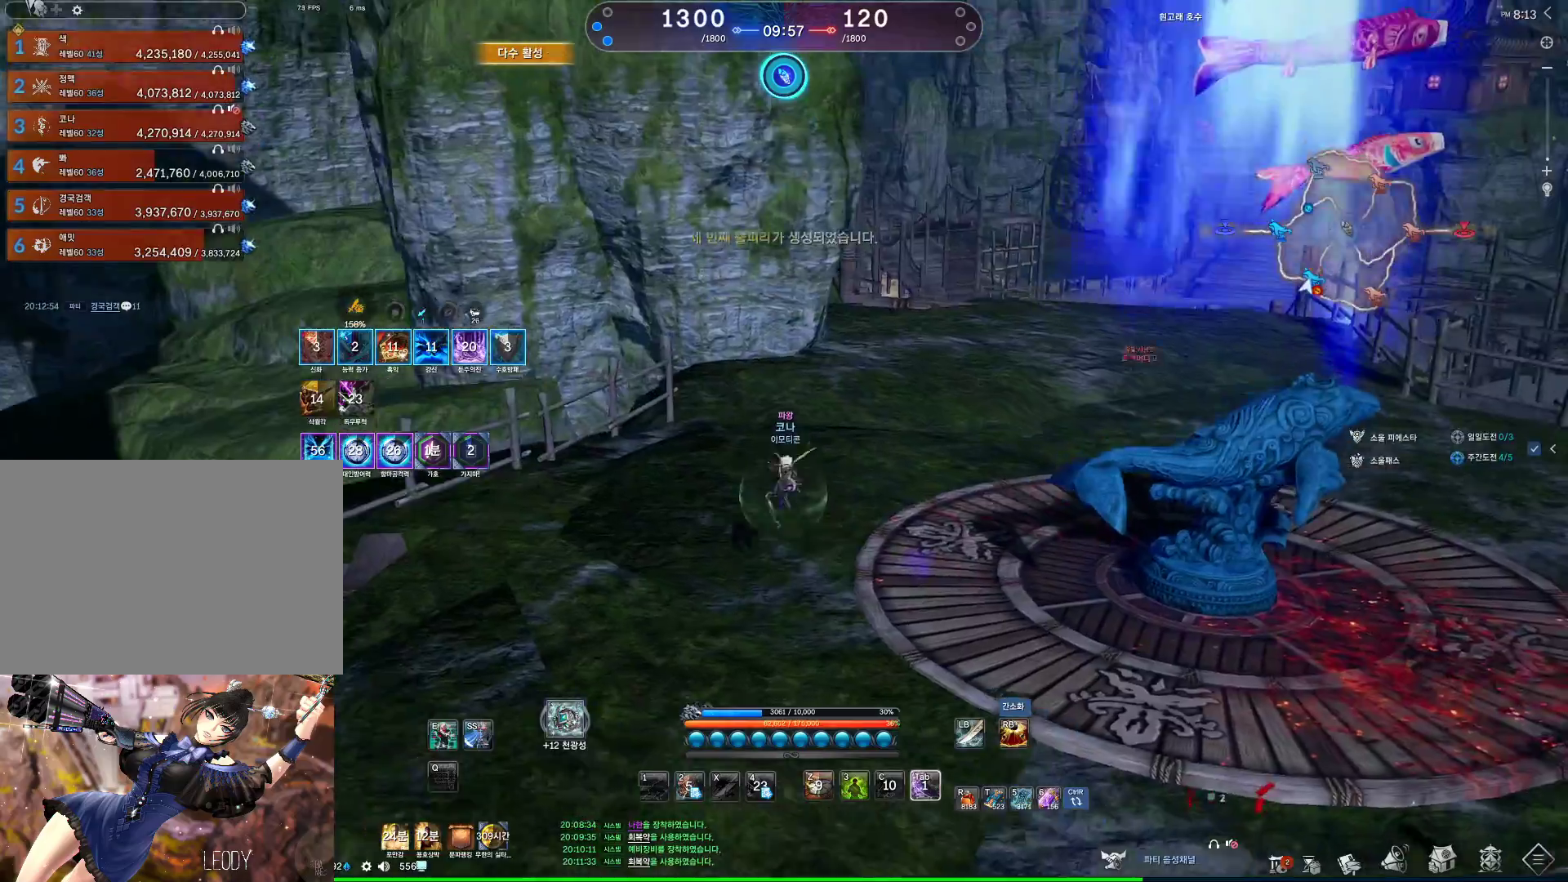
{"keys": ["alt", "d", "w"], "mouse": [], "events": [[133, "alt", "down"], [167, "d", "down"]]}
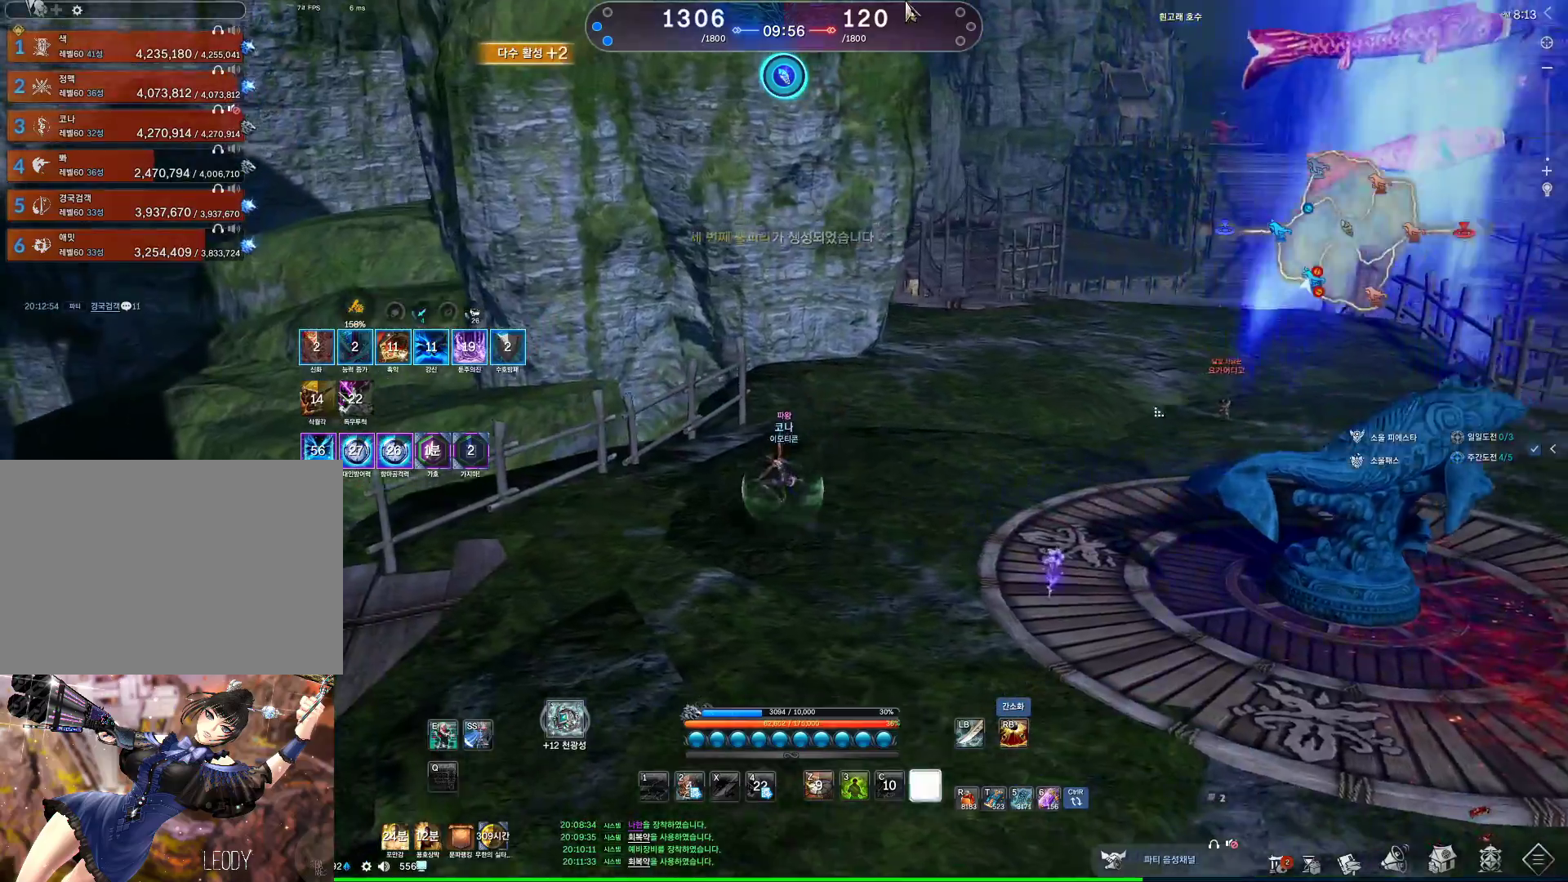
{"keys": ["w"], "mouse": [], "events": [[100, "alt", "up"], [100, "d", "up"], [200, "a", "down"], [400, "a", "up"]]}
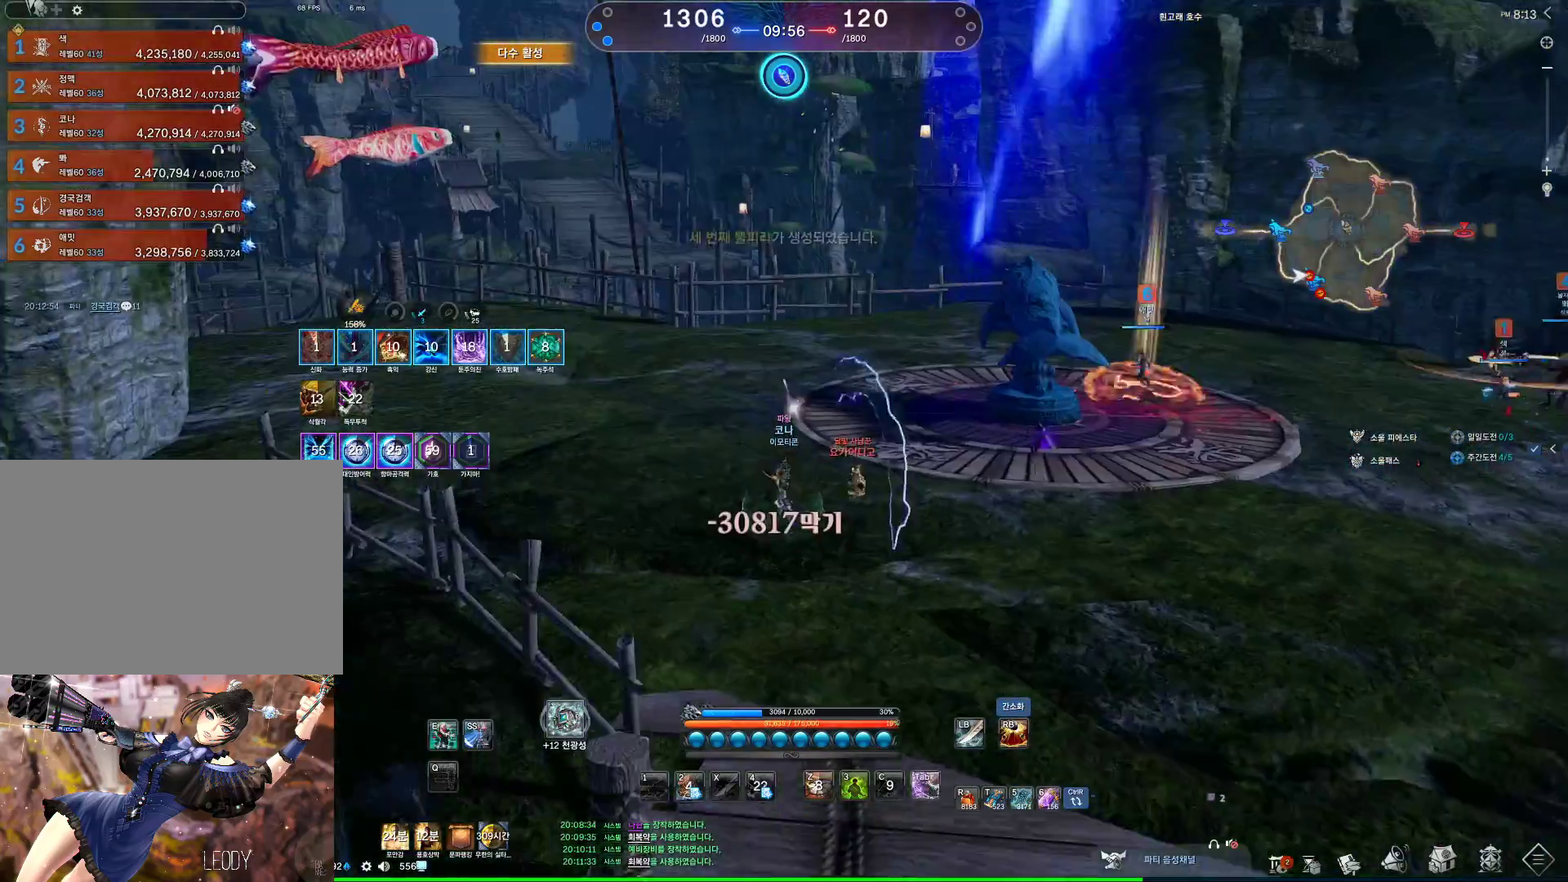
{"keys": ["d", "space"], "mouse": [], "events": [[33, "2", "down"], [133, "2", "up"], [133, "d", "down"], [167, "w", "up"], [433, "space", "down"]]}
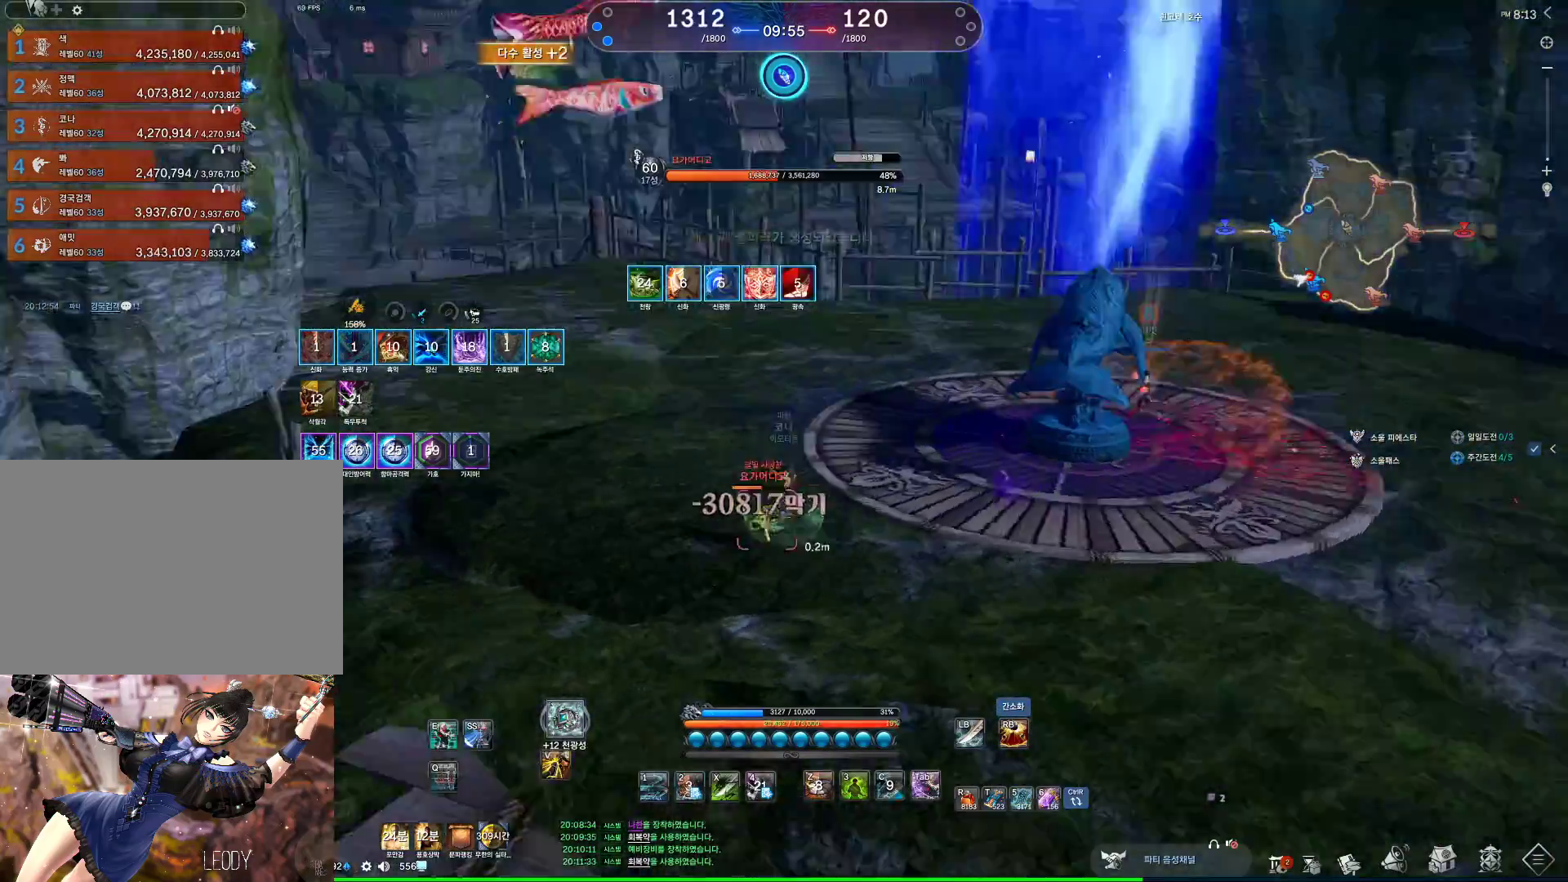
{"keys": ["q"], "mouse": [], "events": [[33, "d", "up"], [133, "space", "up"], [167, "q", "down"]]}
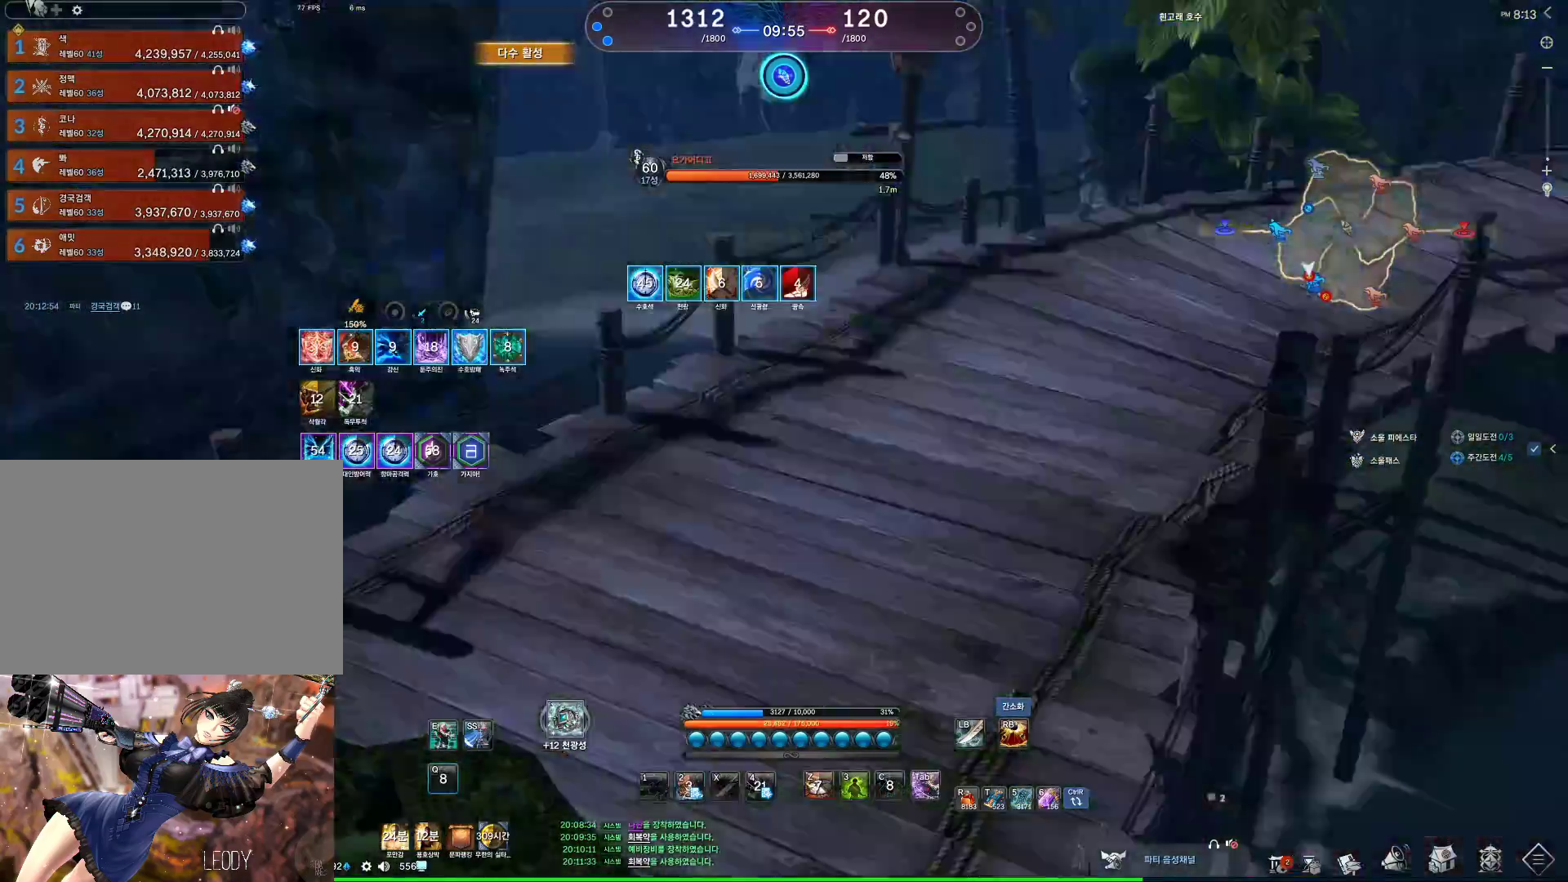
{"keys": ["s"], "mouse": [], "events": [[67, "q", "up"], [267, "1", "down"], [367, "1", "up"], [500, "s", "down"]]}
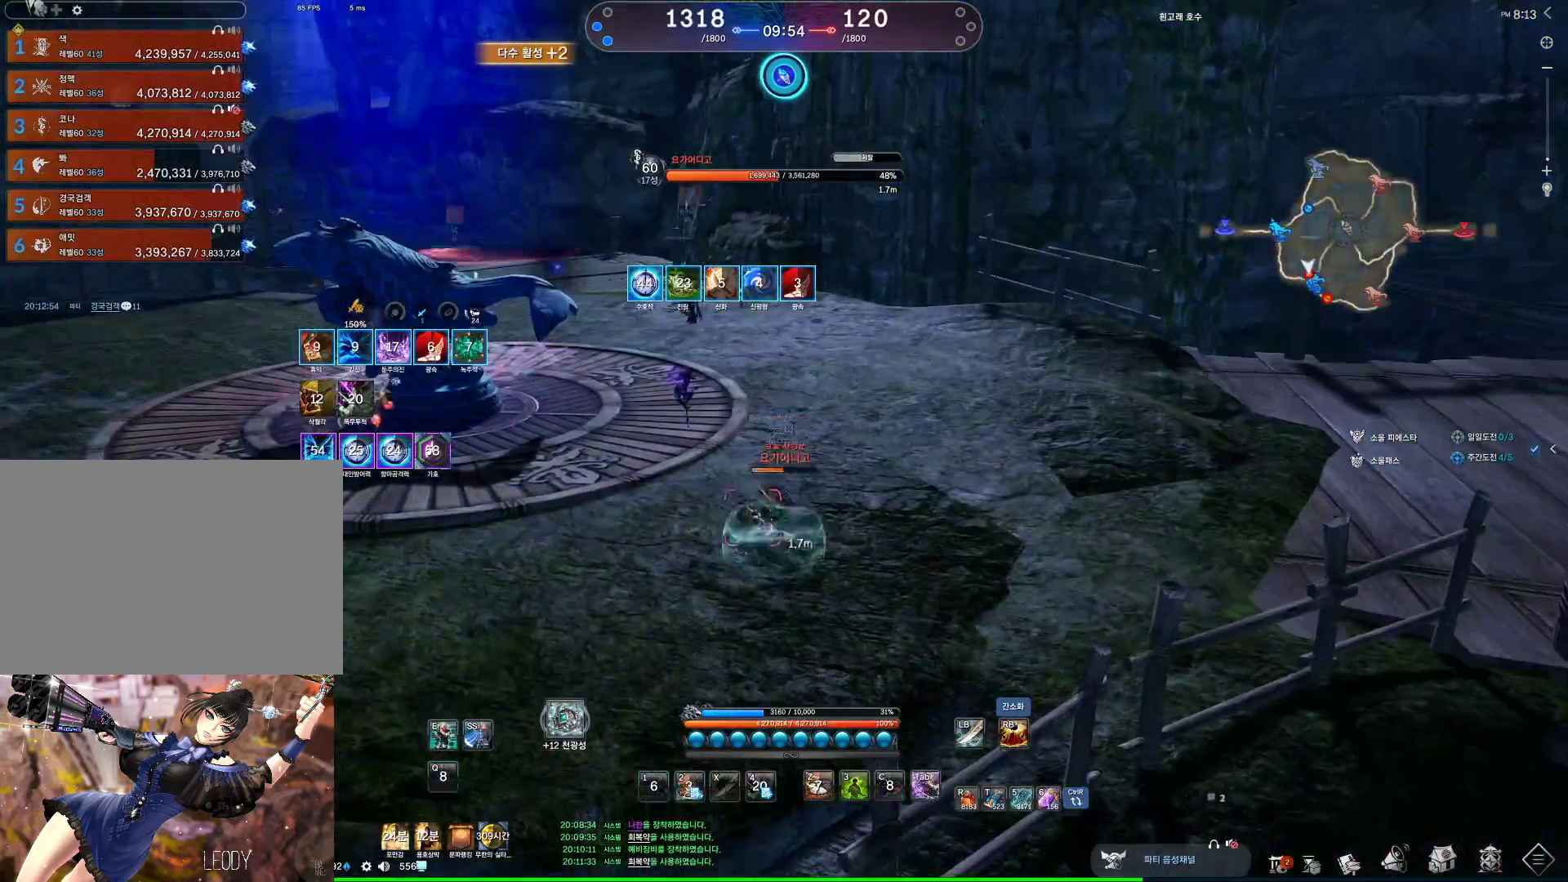
{"keys": ["f"], "mouse": [], "events": [[67, "s", "up"], [133, "s", "down"], [267, "s", "up"], [467, "f", "down"]]}
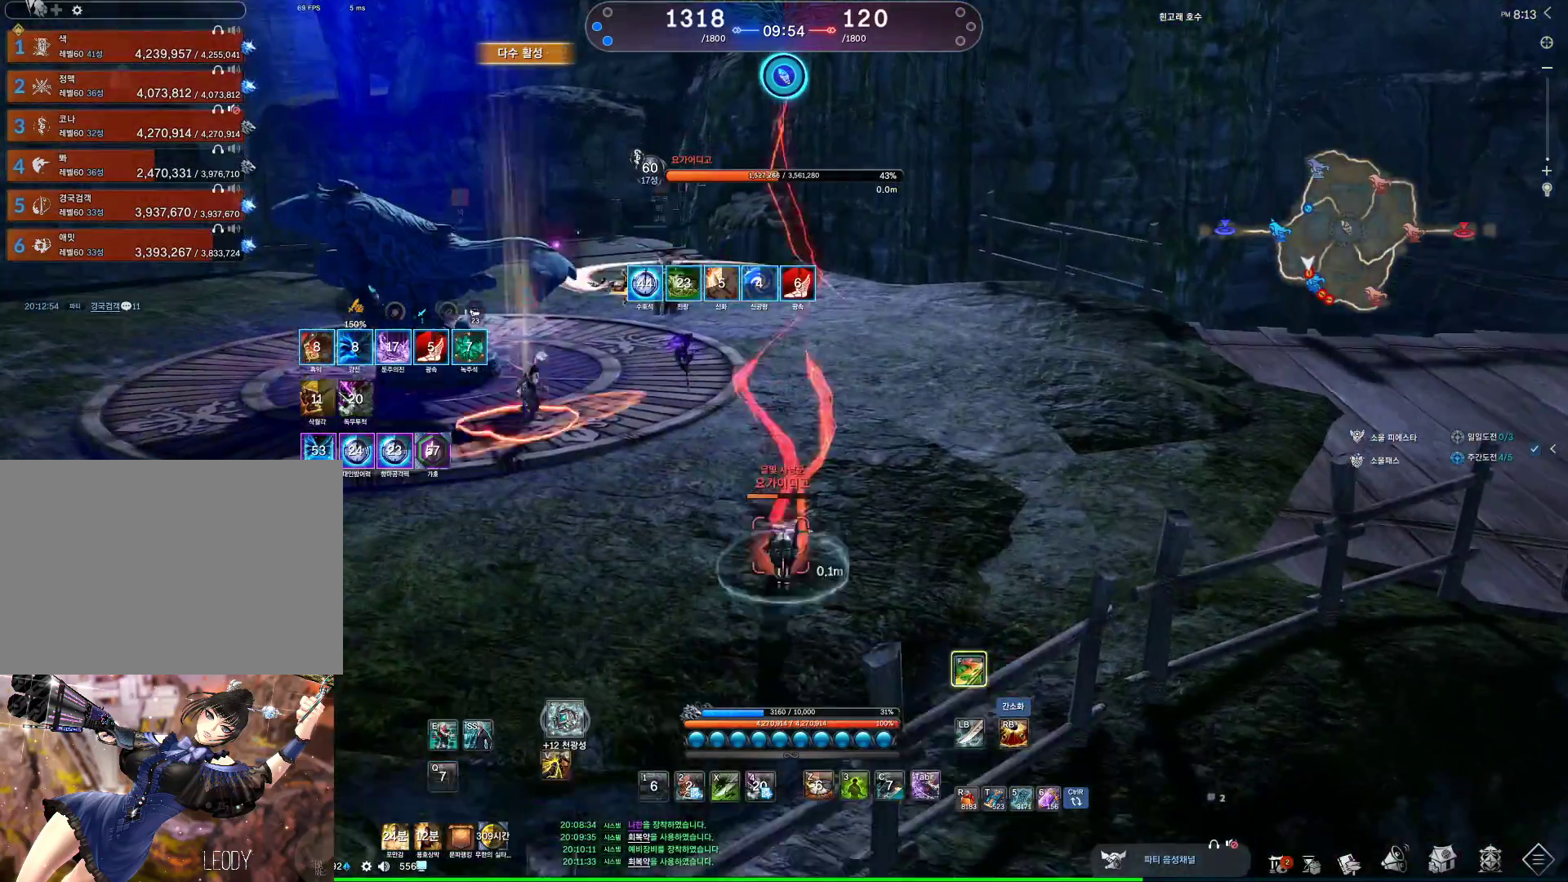
{"keys": [], "mouse": [], "events": [[33, "f", "up"], [200, "1", "down"], [233, "1", "up"], [367, "s", "down"], [467, "s", "up"]]}
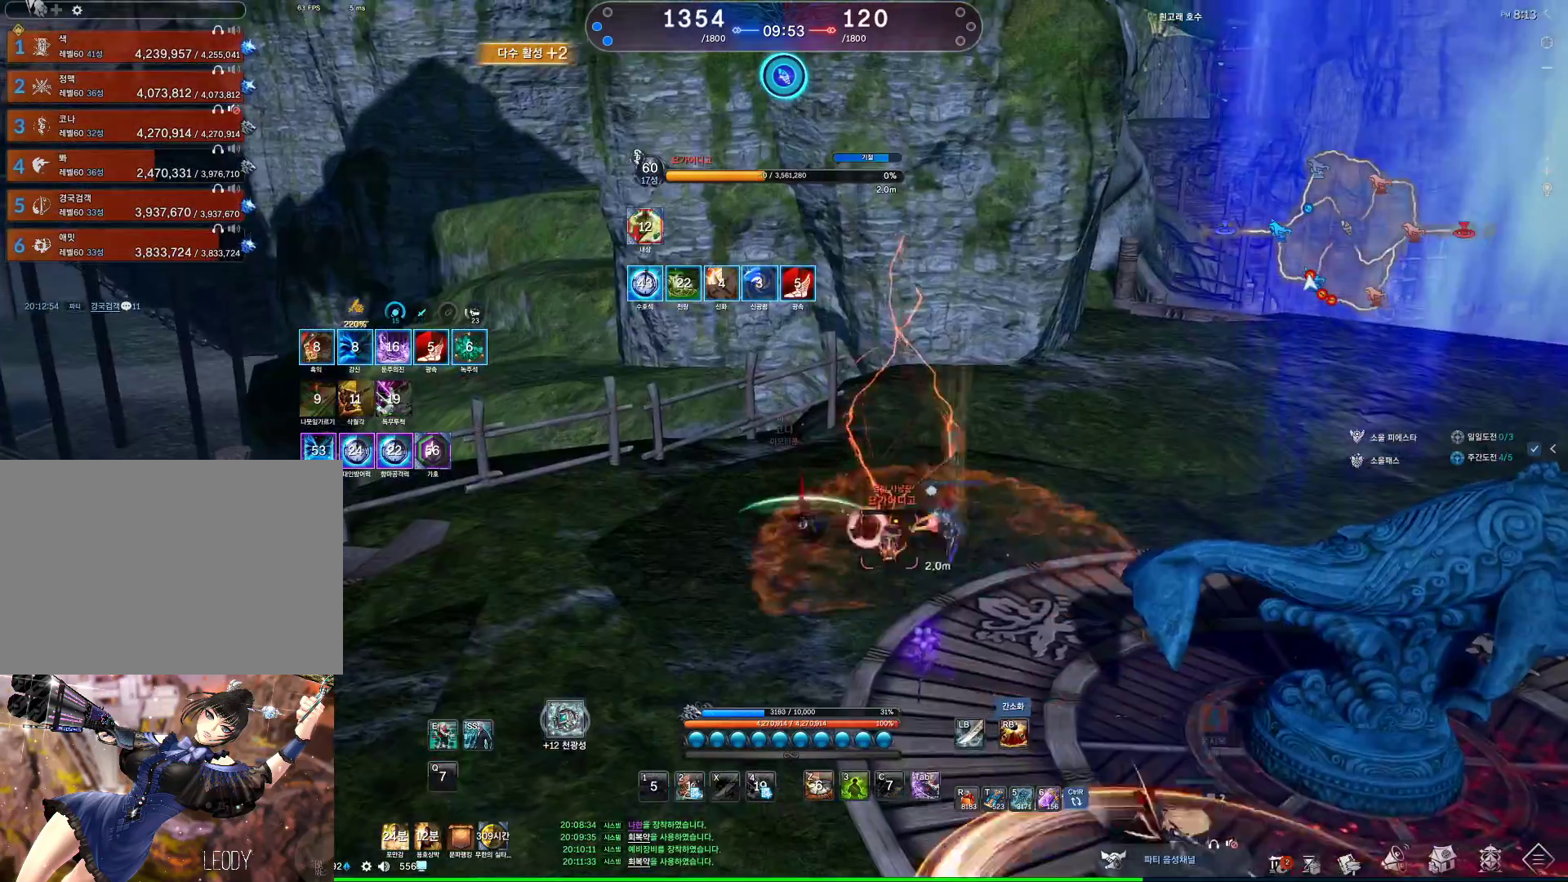
{"keys": ["a"], "mouse": [], "events": [[67, "s", "down"], [100, "s", "up"], [200, "s", "down"], [400, "a", "down"], [433, "s", "up"]]}
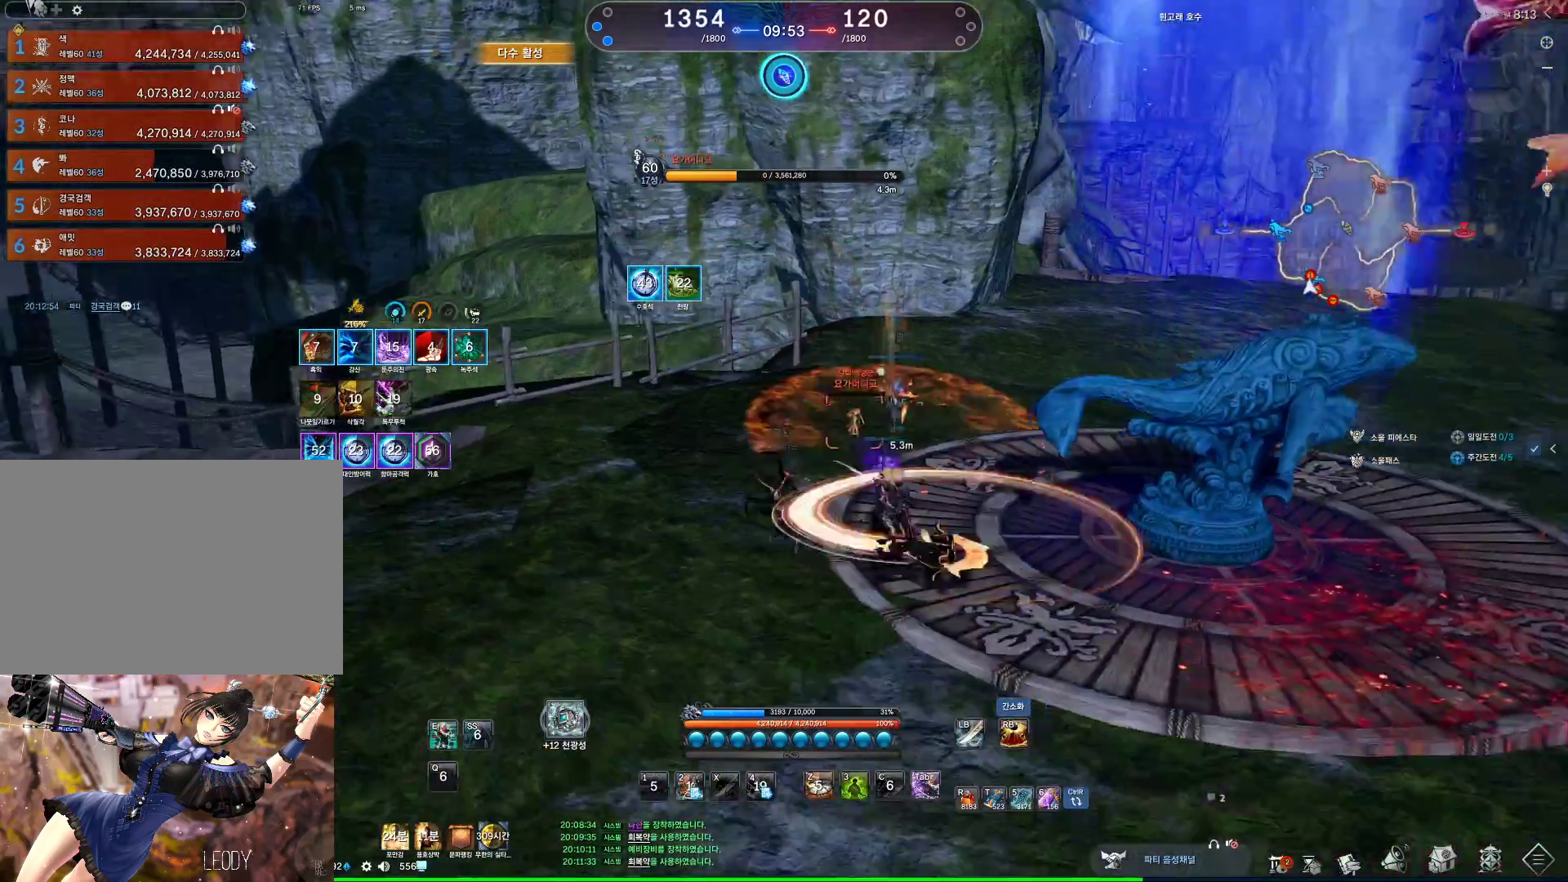
{"keys": ["d"], "mouse": [], "events": [[33, "space", "down"], [133, "a", "up"], [133, "s", "down"], [167, "space", "up"], [367, "d", "down"], [367, "s", "up"]]}
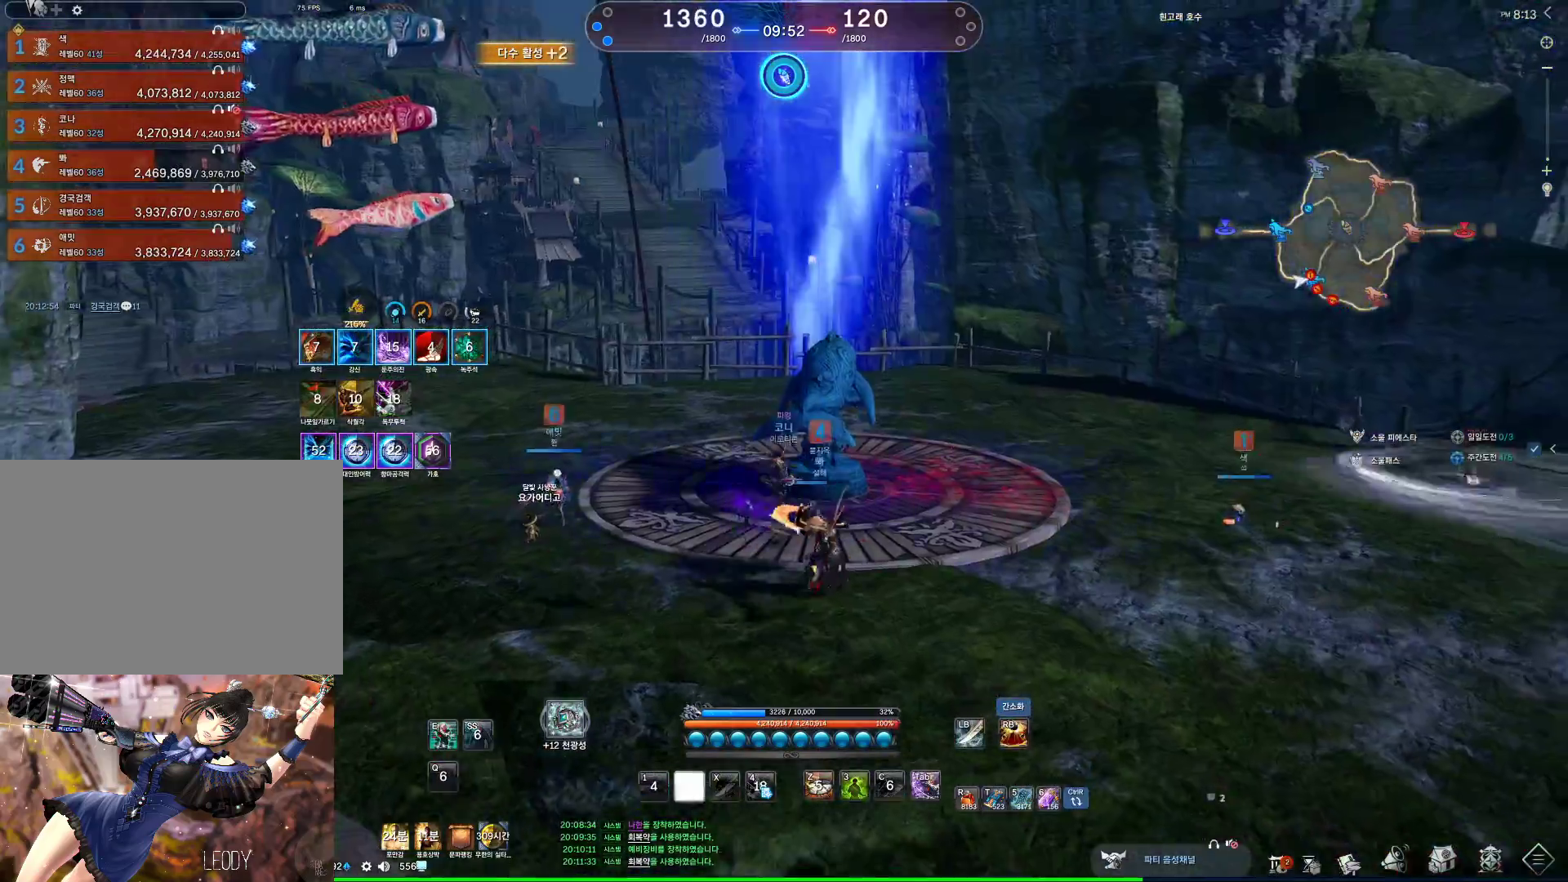
{"keys": ["space"], "mouse": [], "events": [[433, "space", "down"], [467, "d", "up"]]}
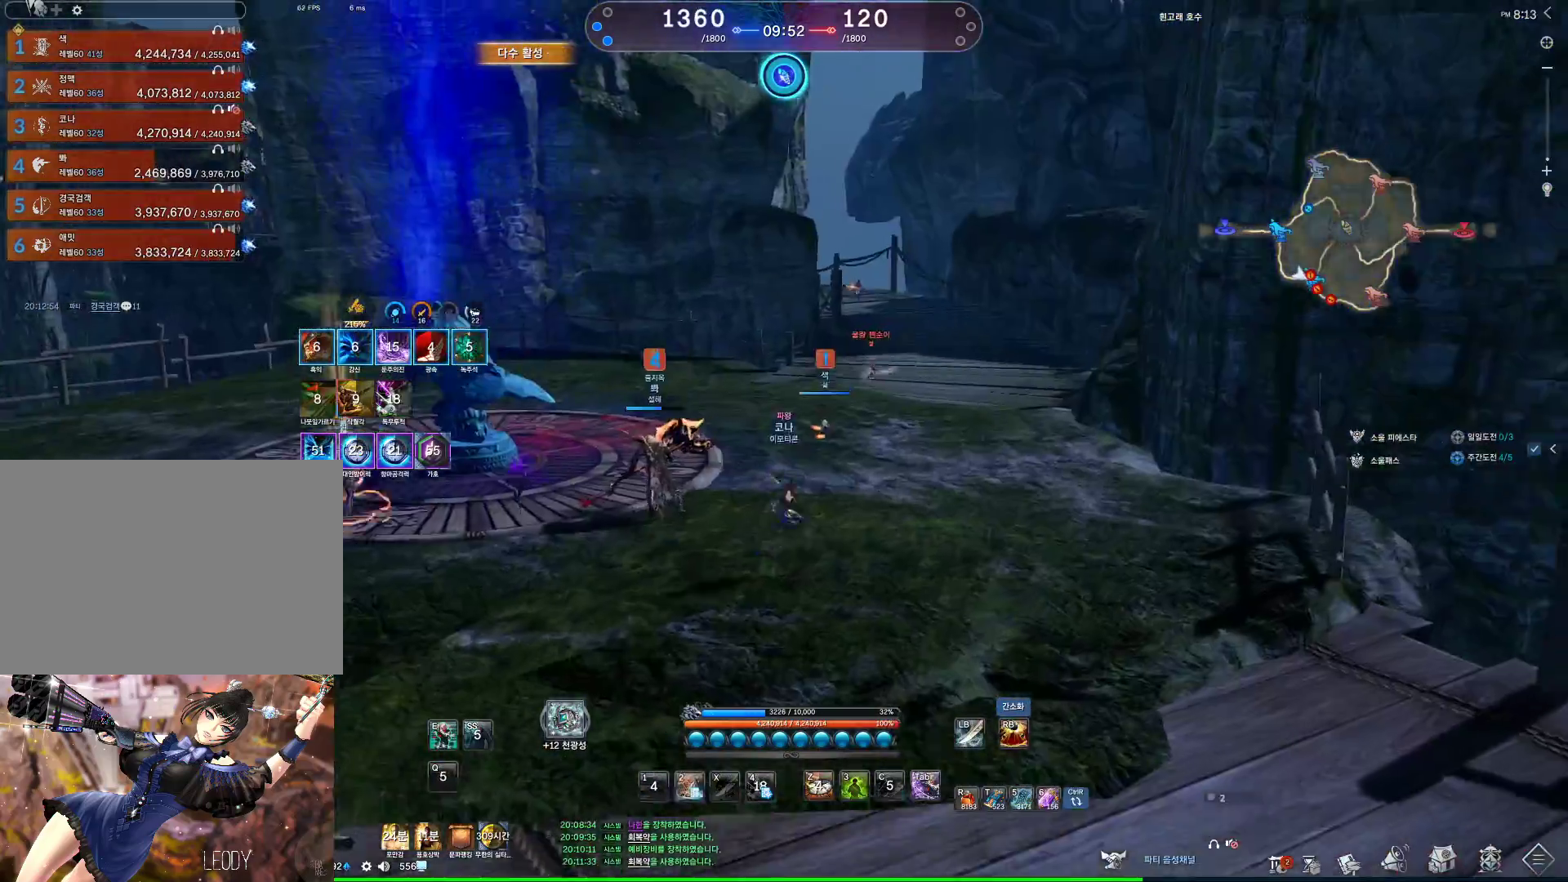
{"keys": ["alt"], "mouse": [], "events": [[67, "a", "down"], [133, "space", "up"], [333, "a", "up"], [467, "alt", "down"]]}
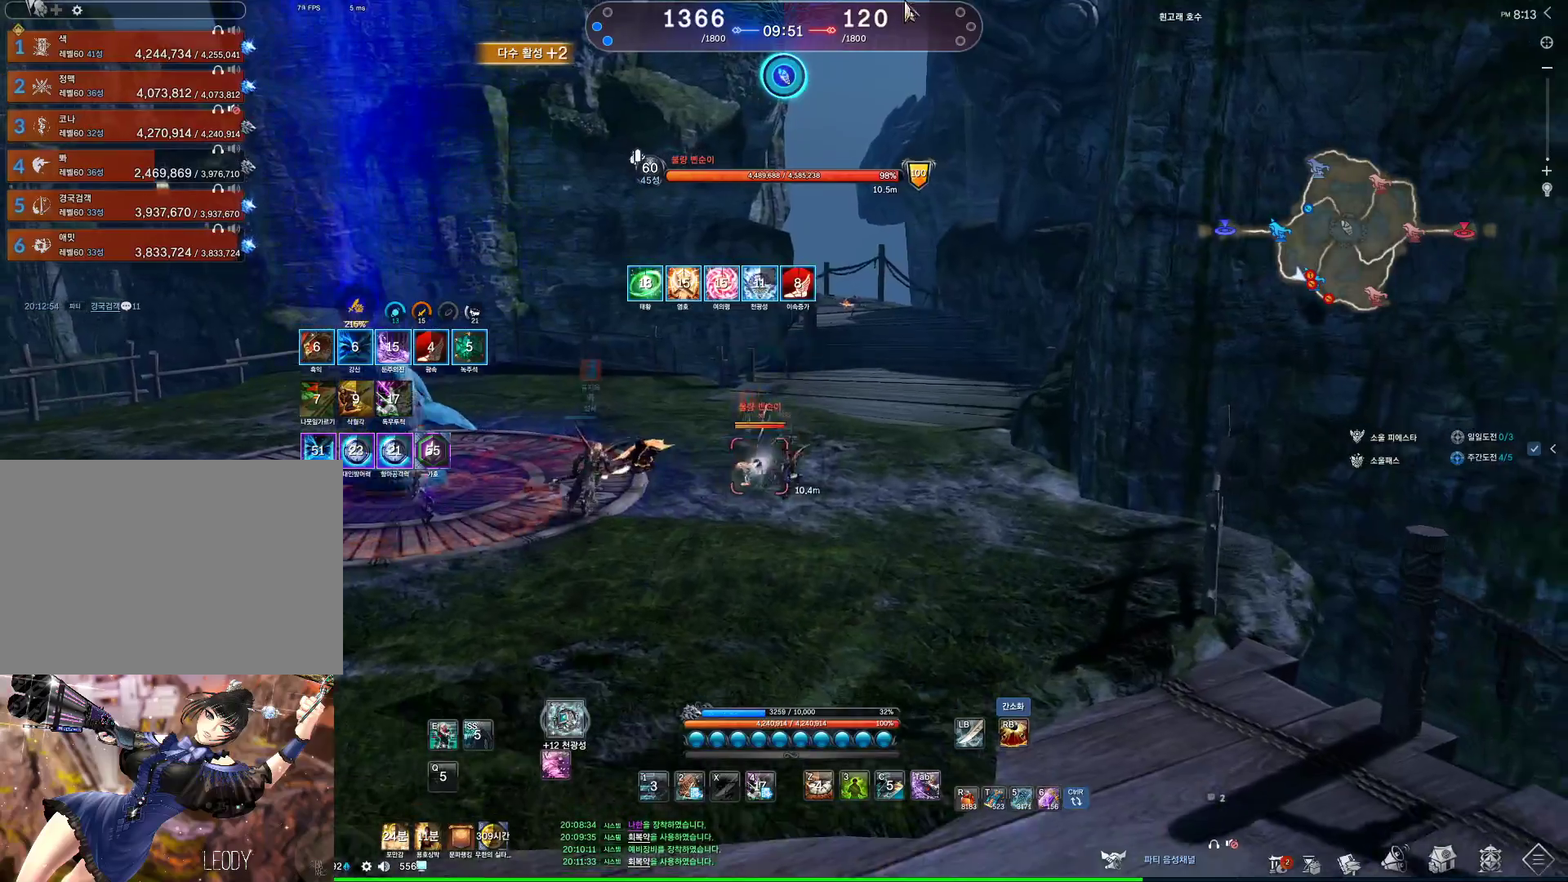
{"keys": ["alt", "d"], "mouse": ["left"], "events": [[67, "d", "down"], [367, "mouse_right", "down"], [400, "mouse_left", "down"], [500, "mouse_right", "up"]]}
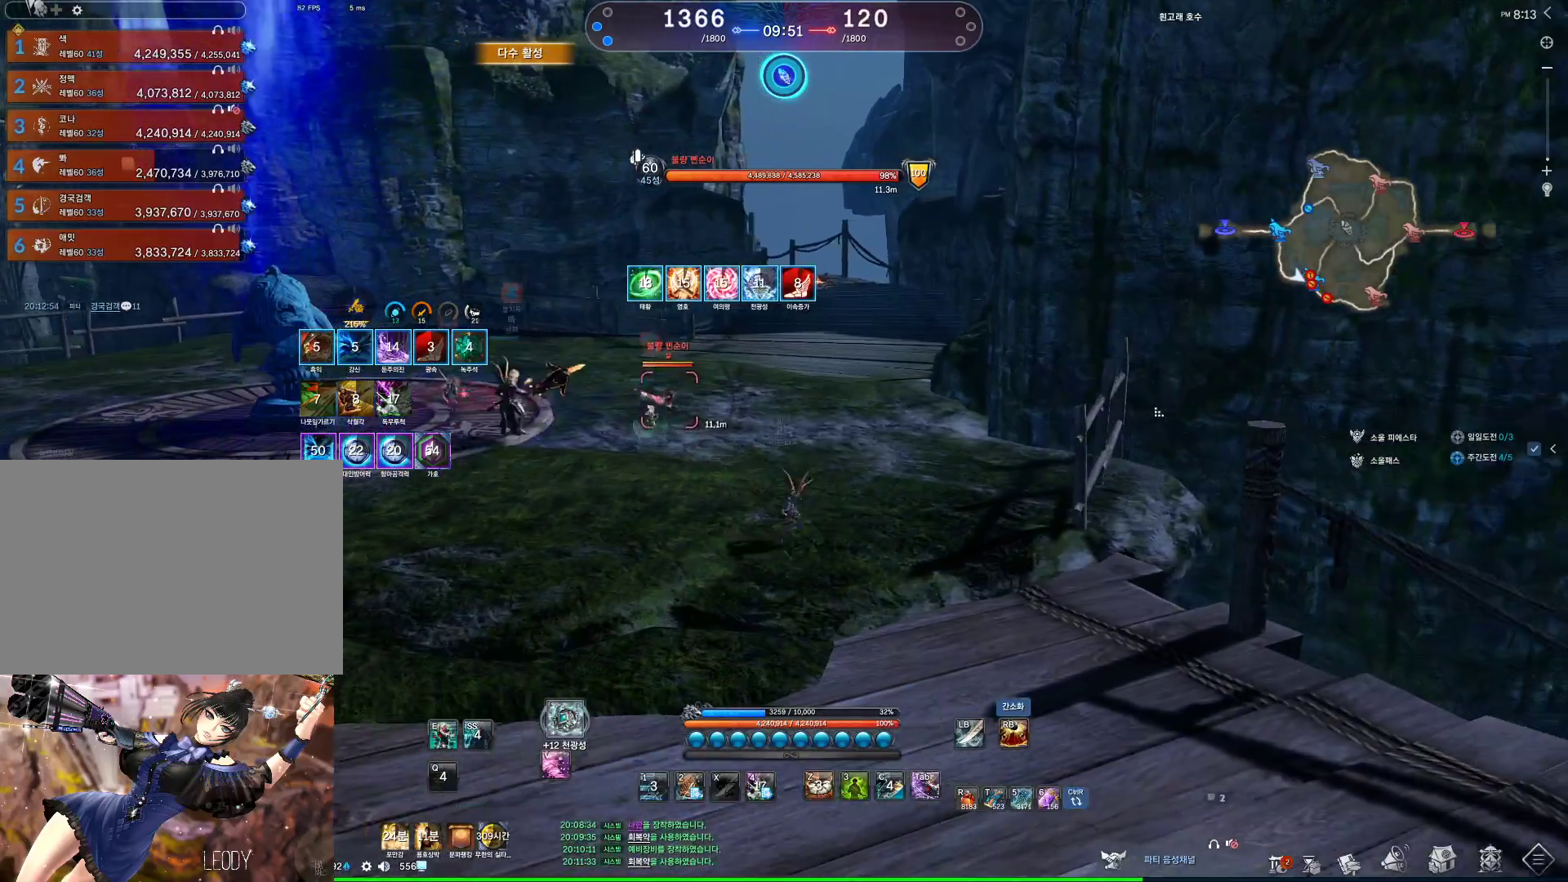
{"keys": ["a", "alt", "w"], "mouse": [], "events": [[33, "mouse_left", "up"], [467, "d", "up"], [500, "a", "down"], [500, "w", "down"]]}